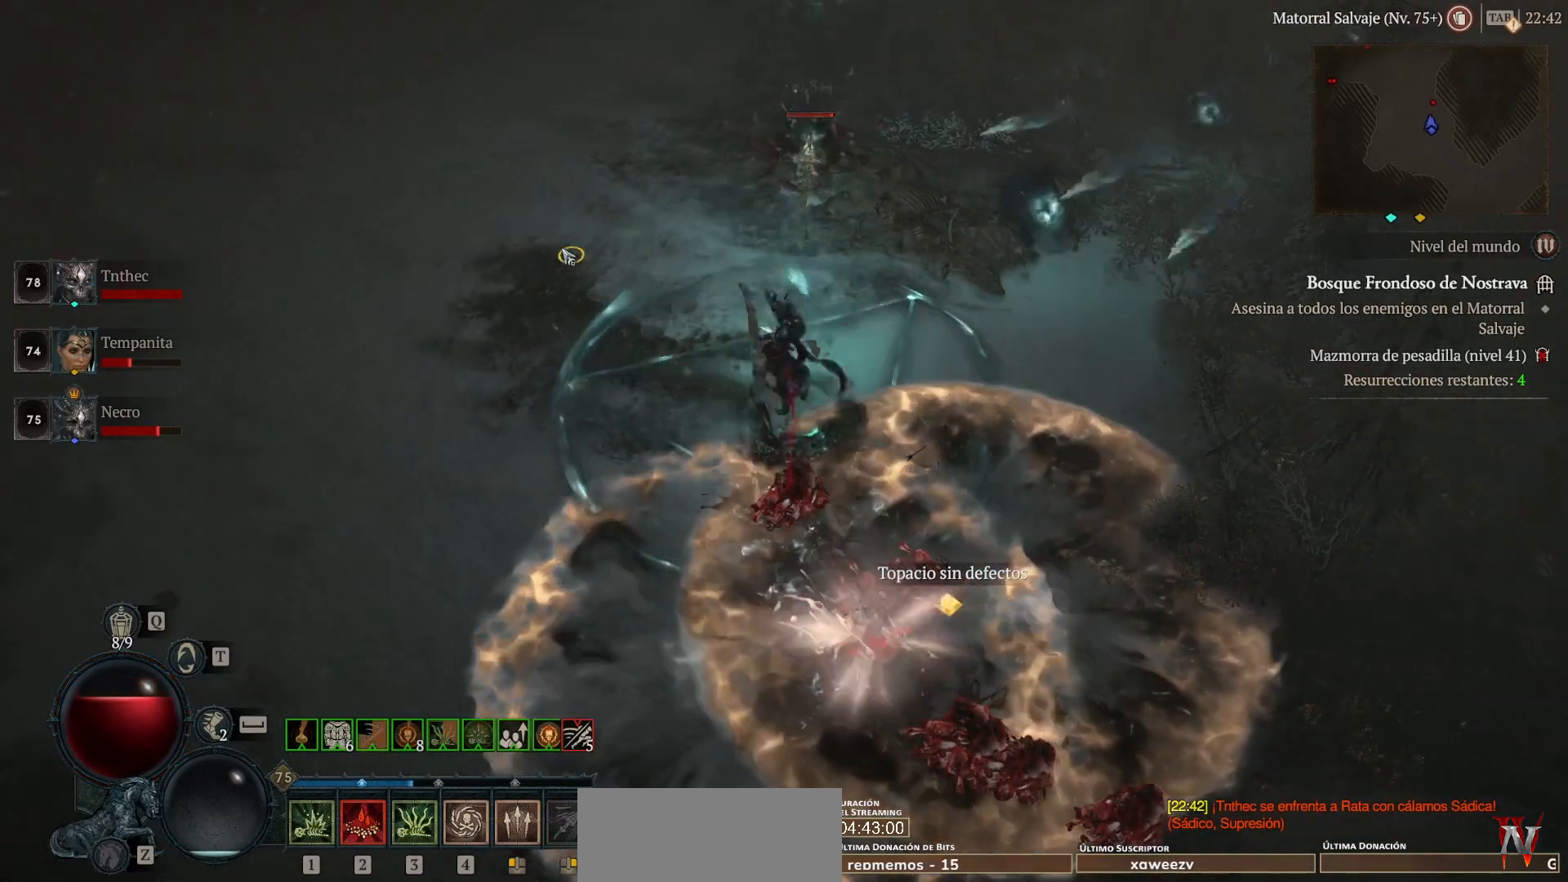
Gameplay with keyboard and mouse; each line is a JSON object with the keys and mouse buttons held at the frame after it. "events" lists presses ("down") and releases ("up") of "backspace", "caps_lock", "ctrl", "down", "left", "return", "right", "shift", "space", "tab", "up", "mouse_left", "mouse_wheel" and "mouse_right" between this image and that frame as [ms after this image, input, new state], when the widget could be followed in between. "mouse_left", "mouse_wheel", "mouse_right" = the "left", "wheel", "right" buttons of the "mouse" list. No other keys are recorded. "wheel" means that the mouse wheel is clicked or scrolled. Not read: mouse_move.
{"keys": [], "mouse": ["left"], "events": []}
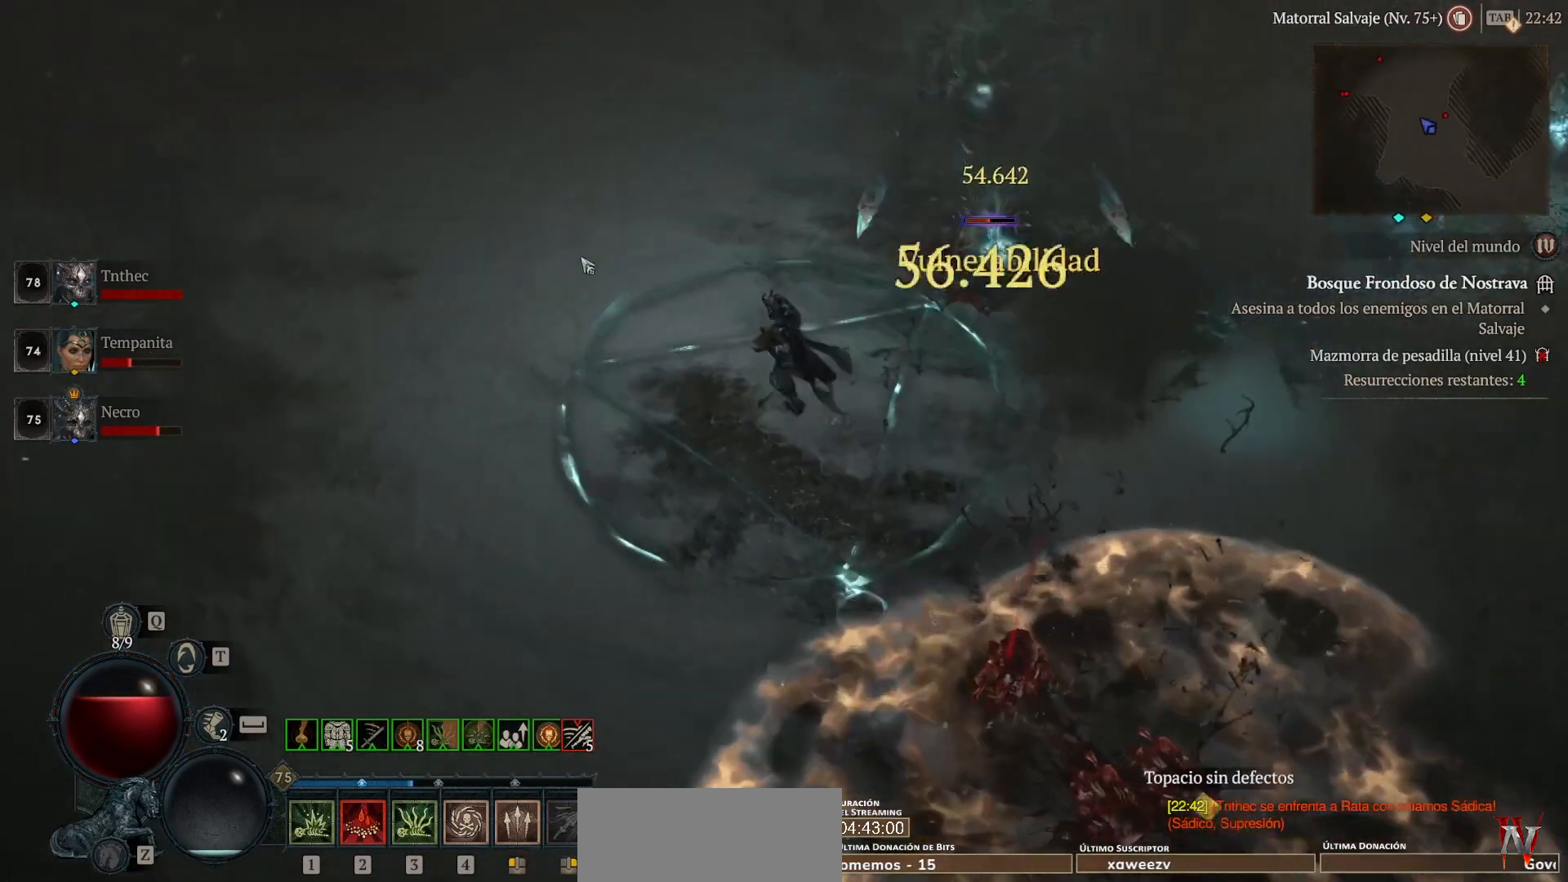
{"keys": [], "mouse": ["left"], "events": []}
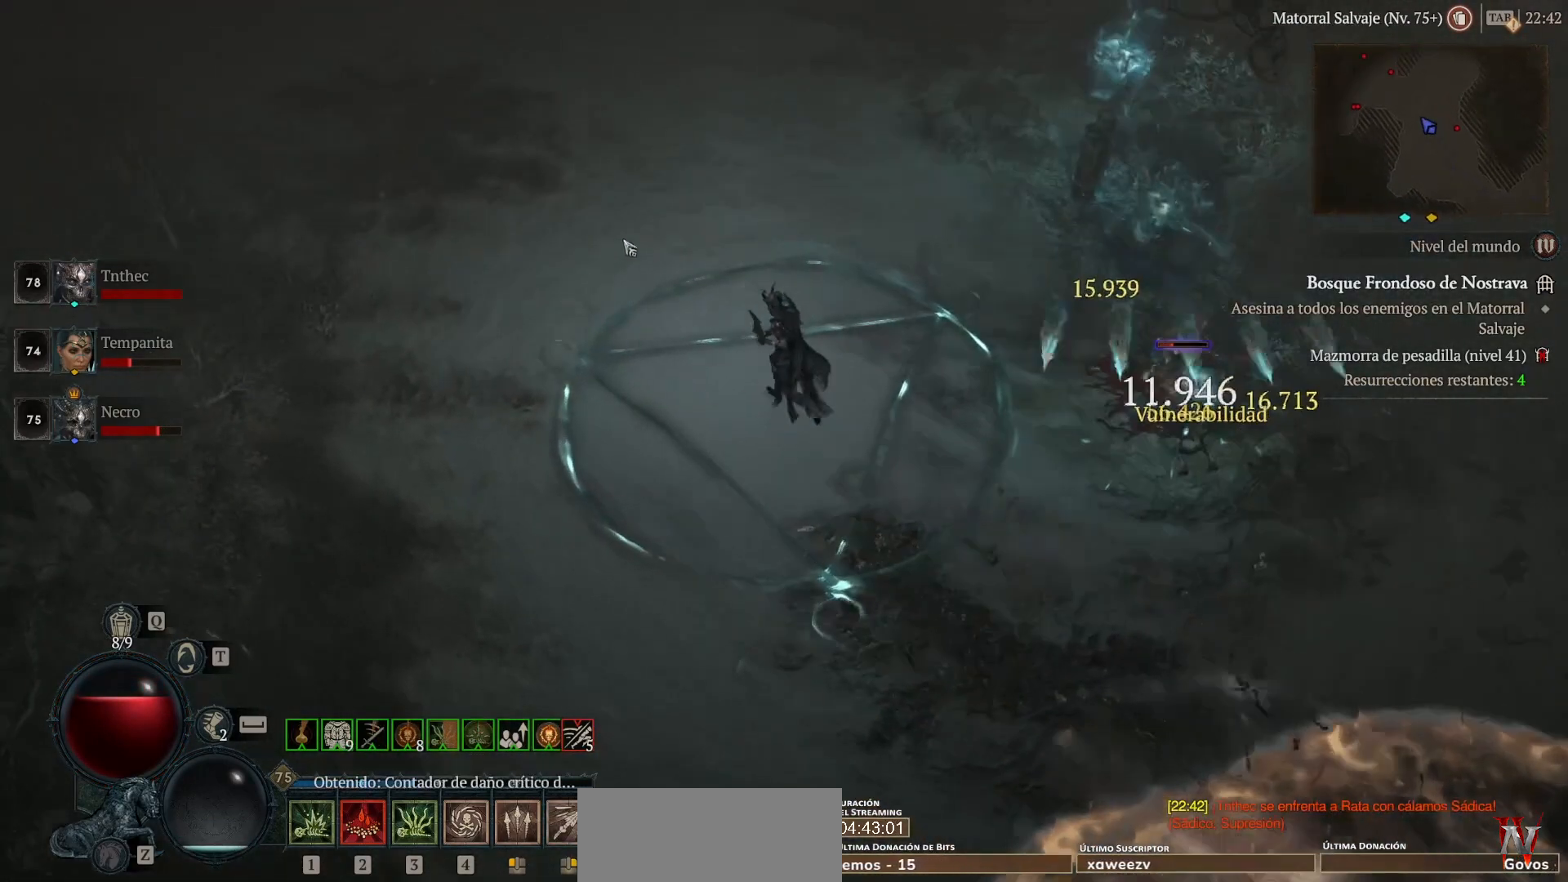
{"keys": [], "mouse": ["left"], "events": []}
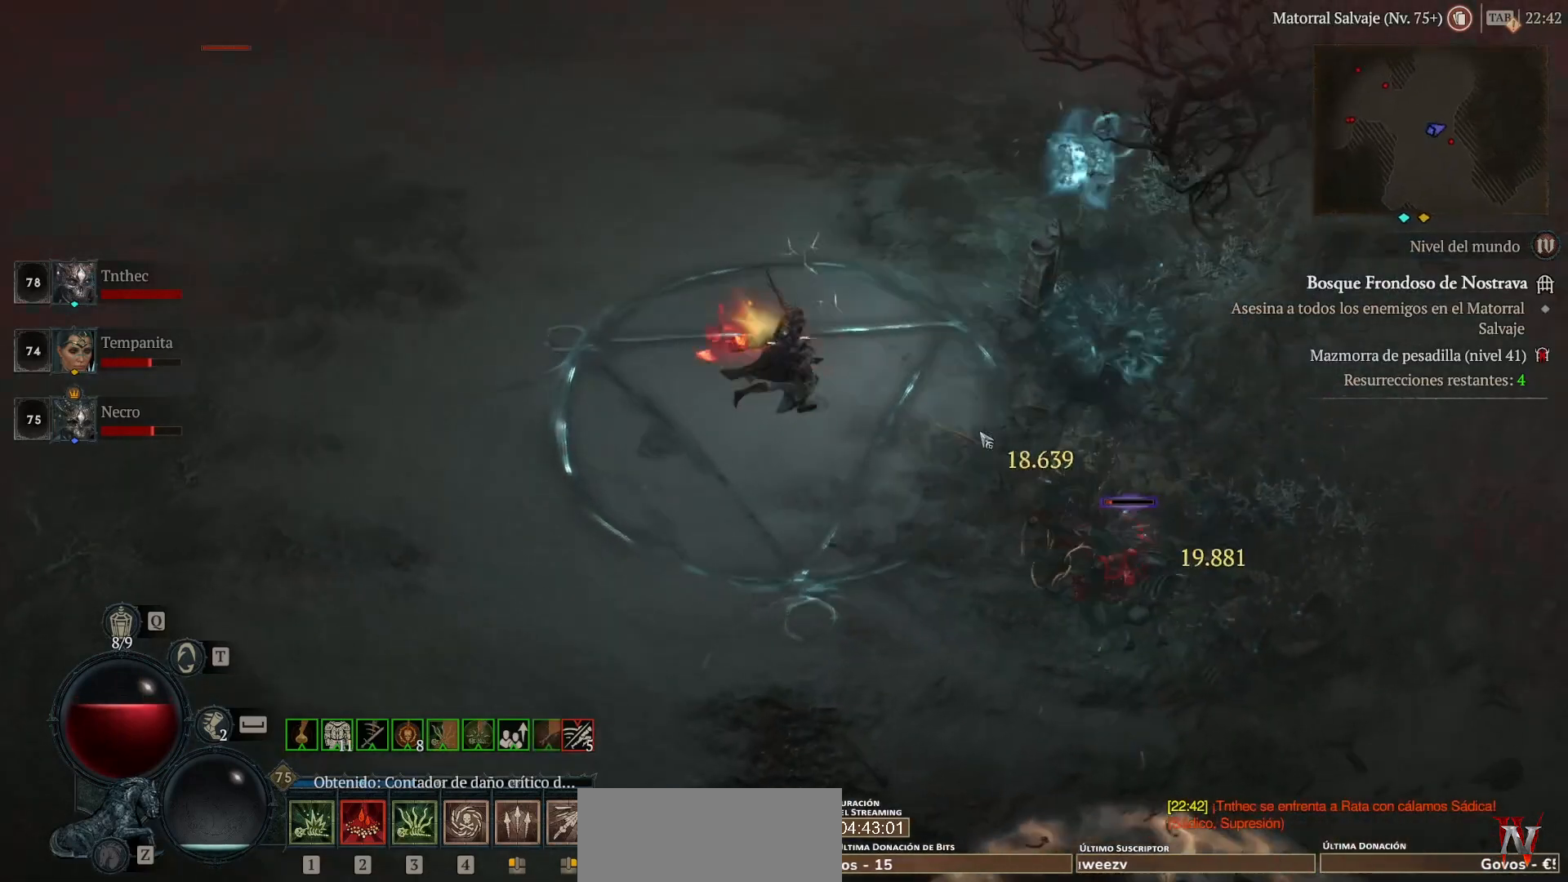
{"keys": ["shift"], "mouse": [], "events": [[200, "mouse_left", "up"], [280, "shift", "down"], [320, "mouse_right", "down"], [440, "mouse_right", "up"]]}
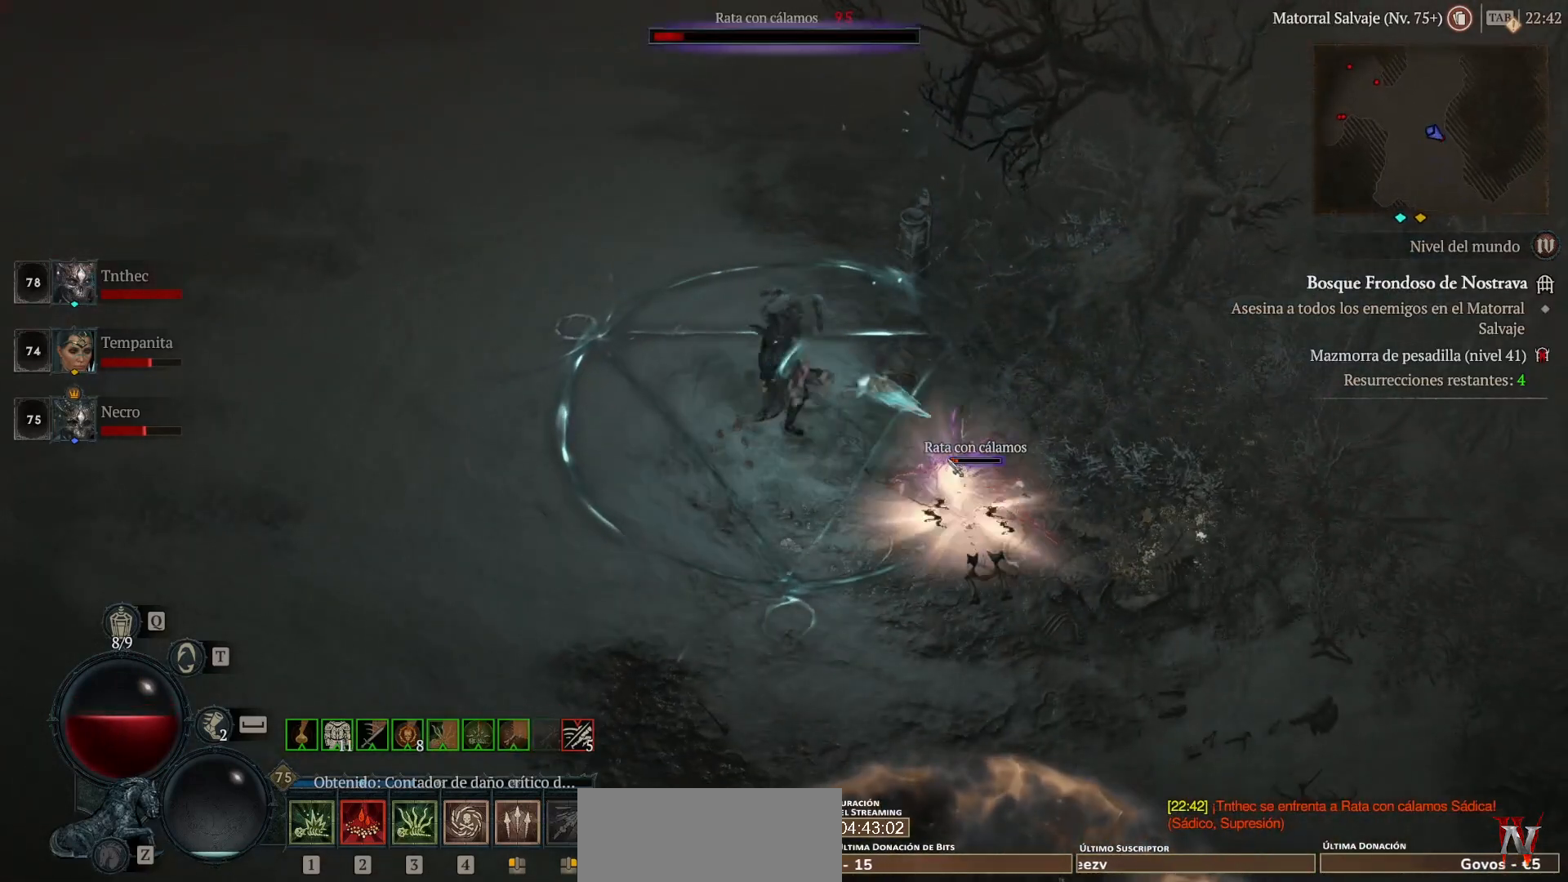
{"keys": [], "mouse": ["left"], "events": [[440, "shift", "up"], [520, "mouse_left", "down"]]}
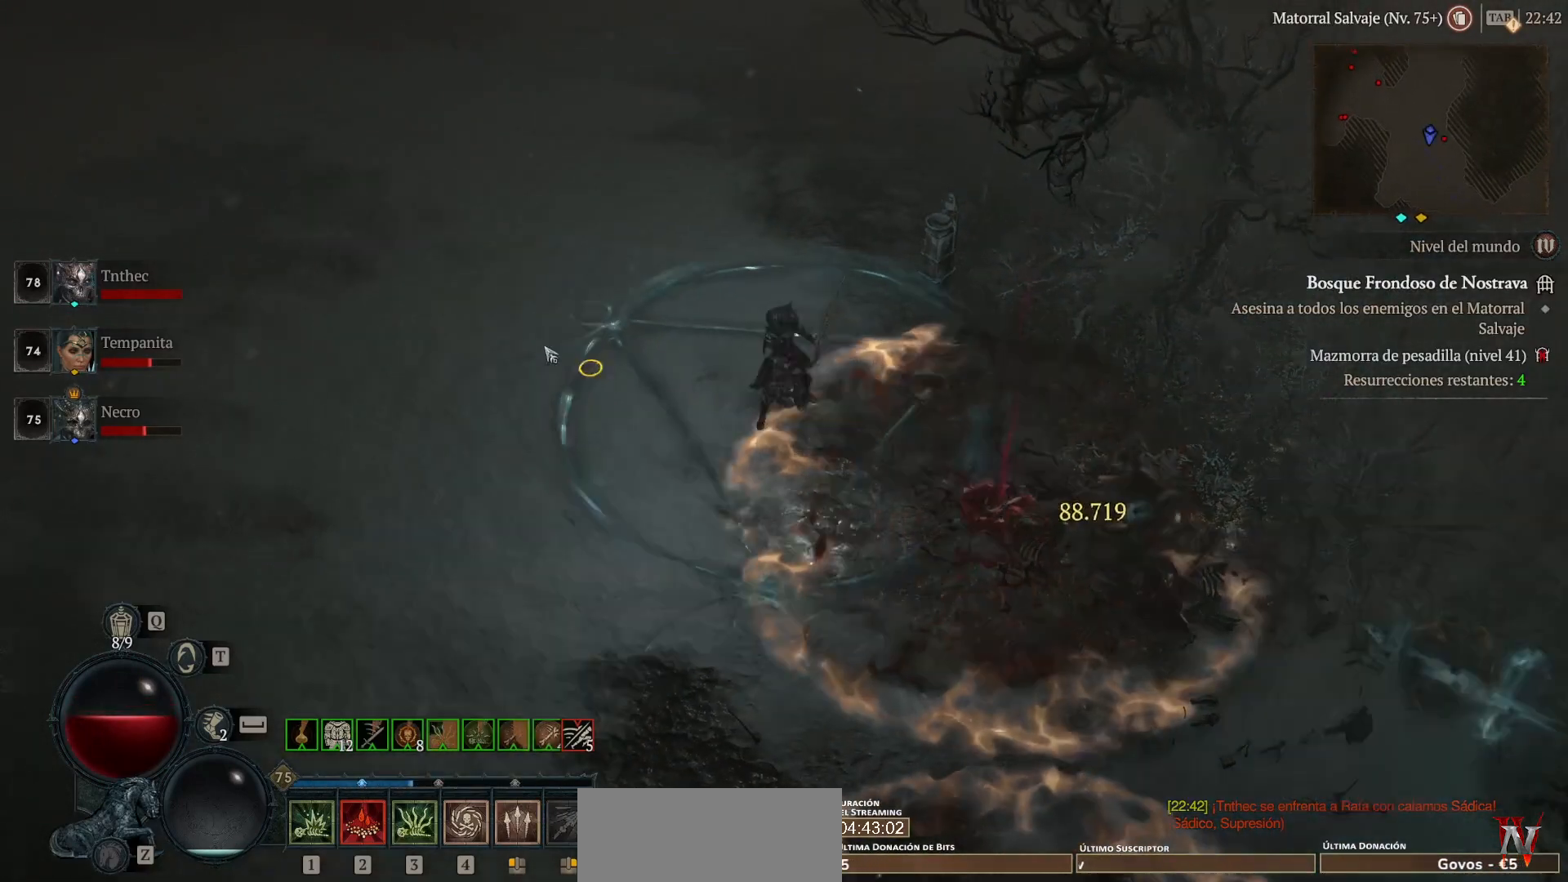
{"keys": [], "mouse": ["left"], "events": []}
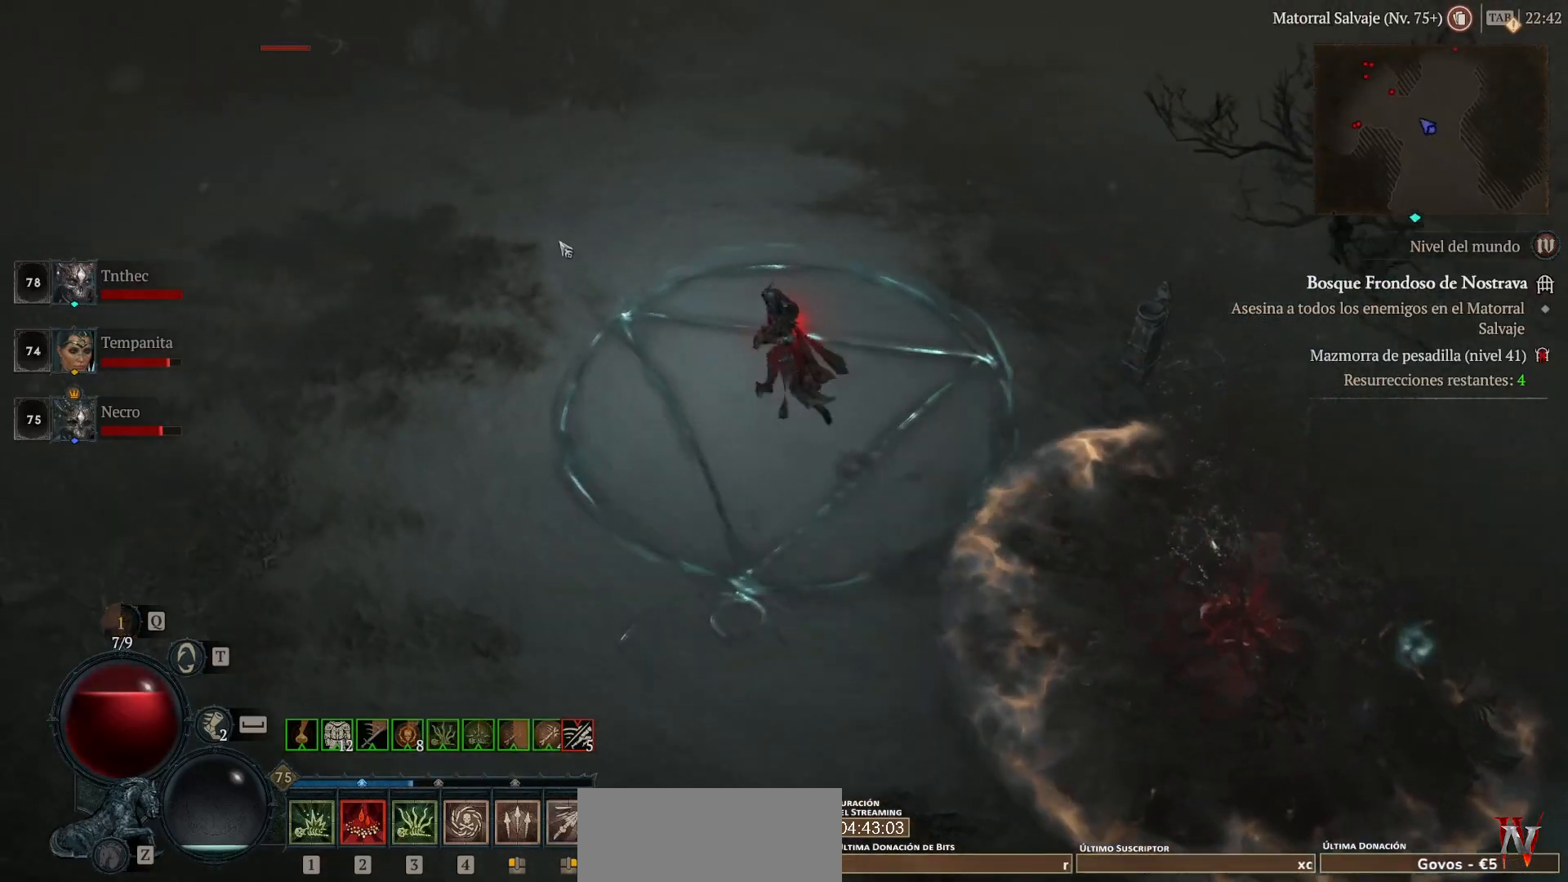
{"keys": [], "mouse": ["left"], "events": []}
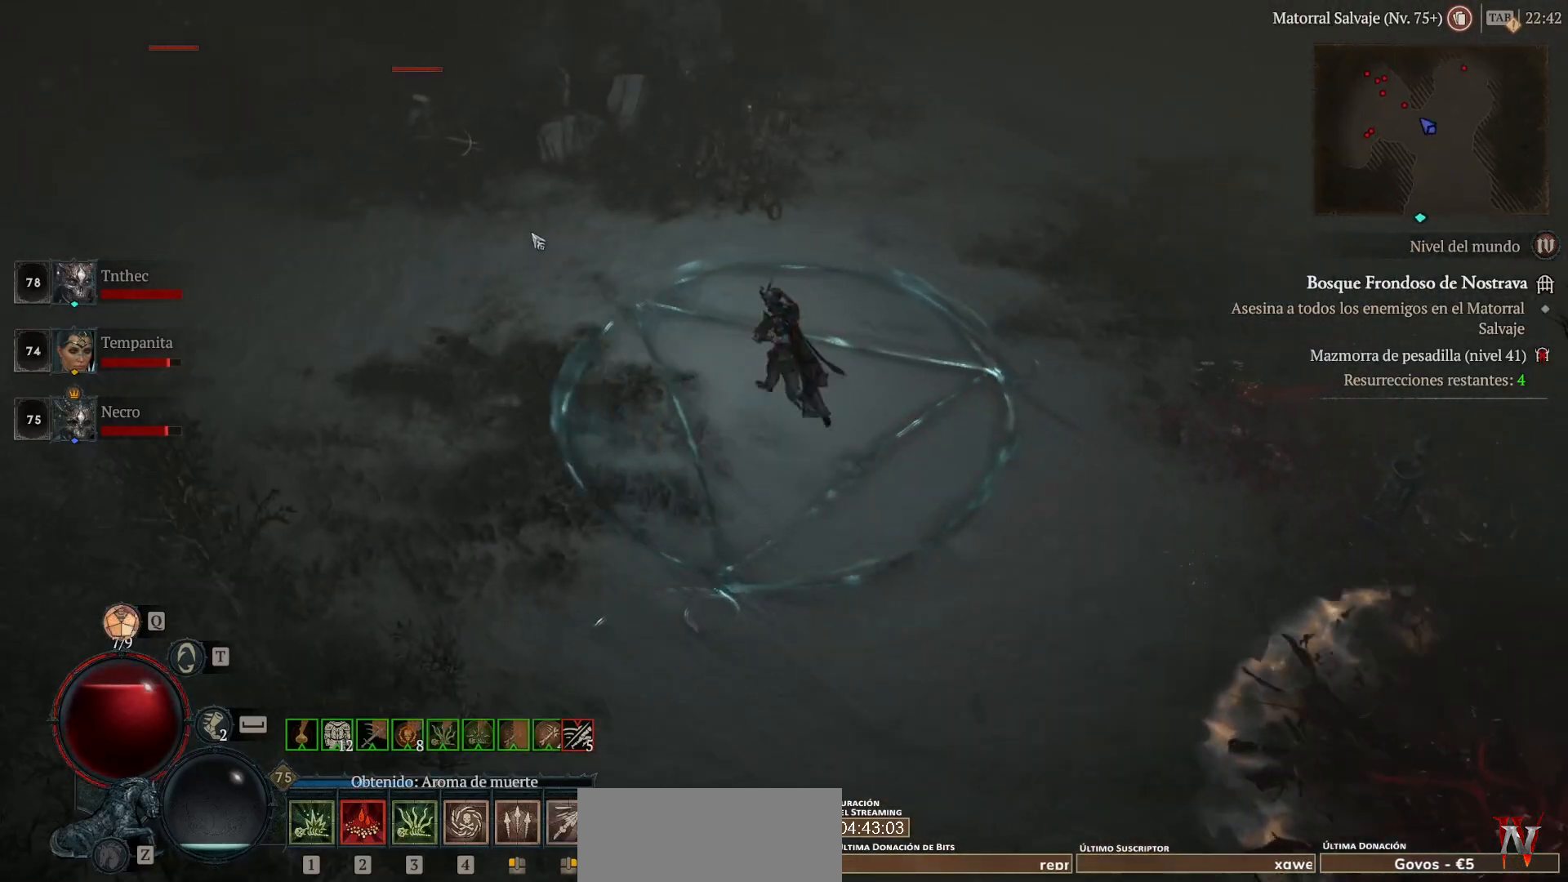
{"keys": [], "mouse": ["left"], "events": []}
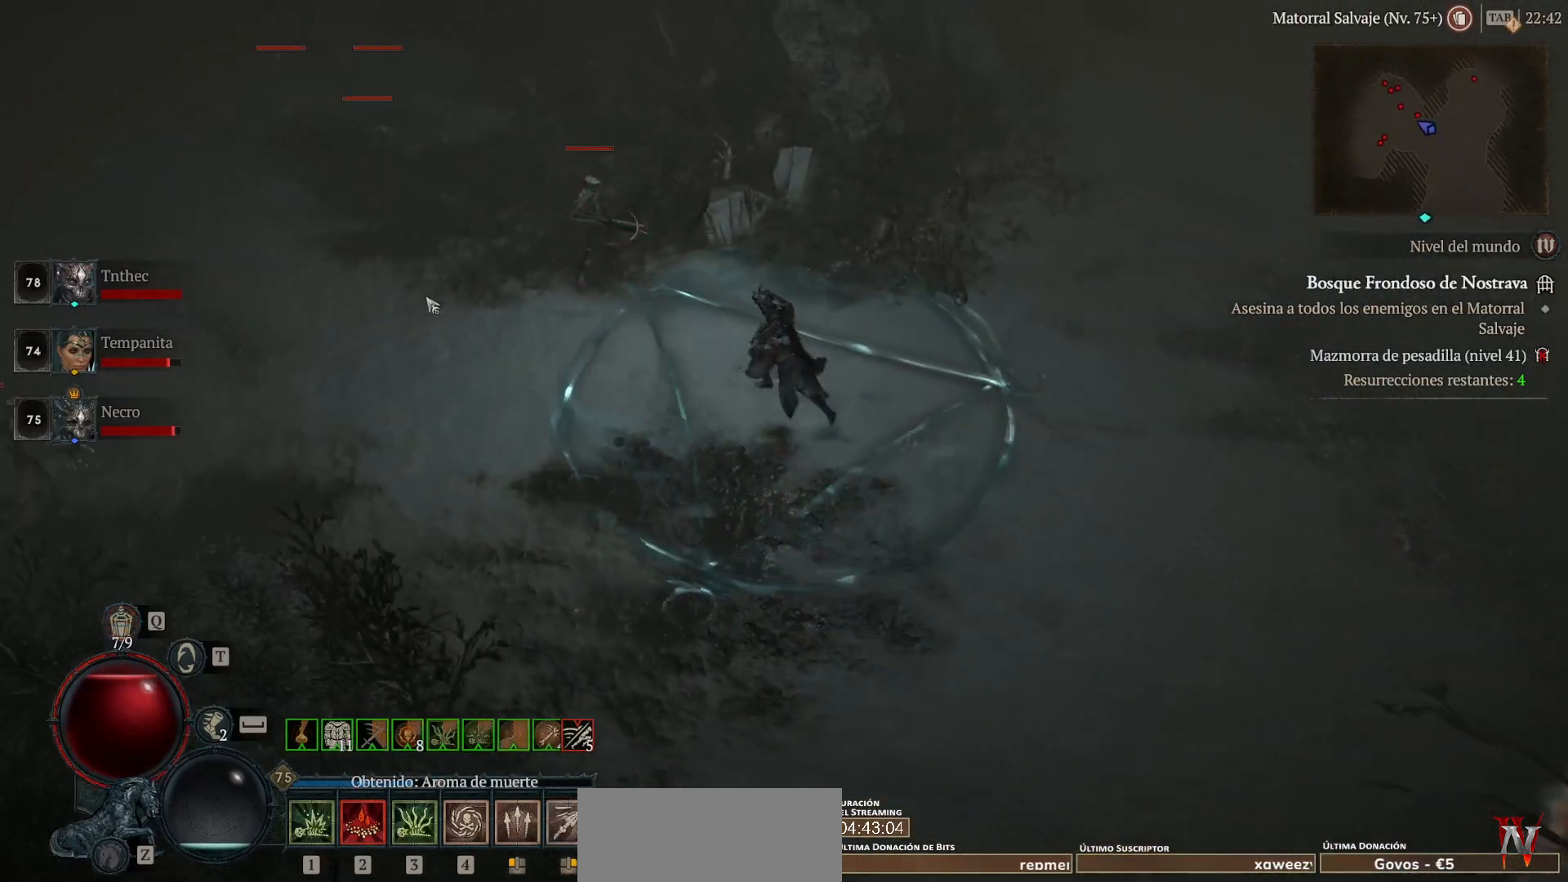
{"keys": [], "mouse": ["left"], "events": []}
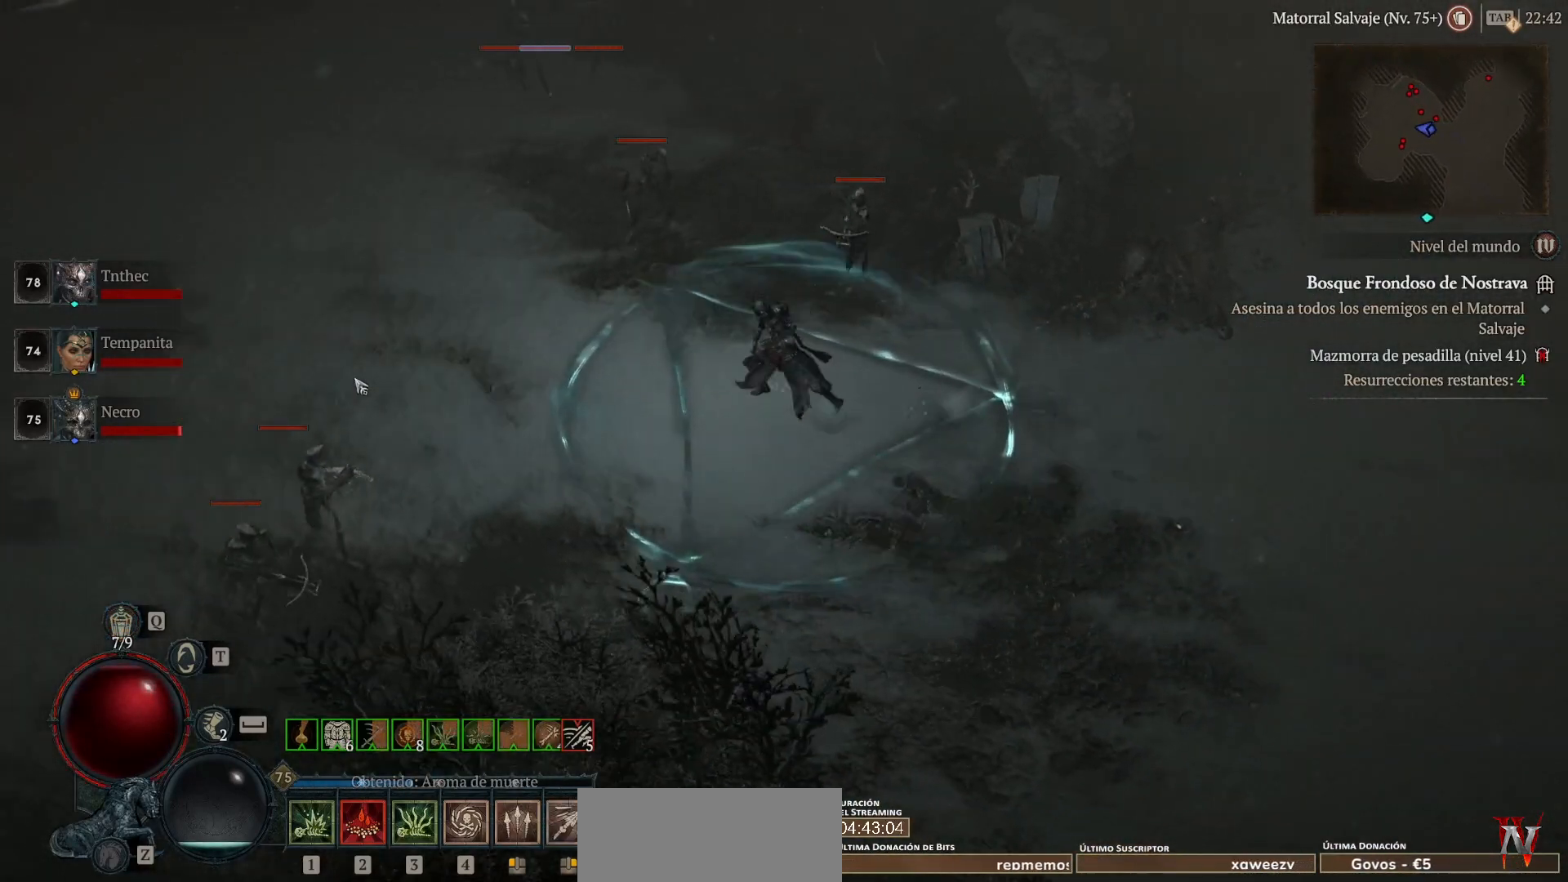
{"keys": [], "mouse": ["left"], "events": []}
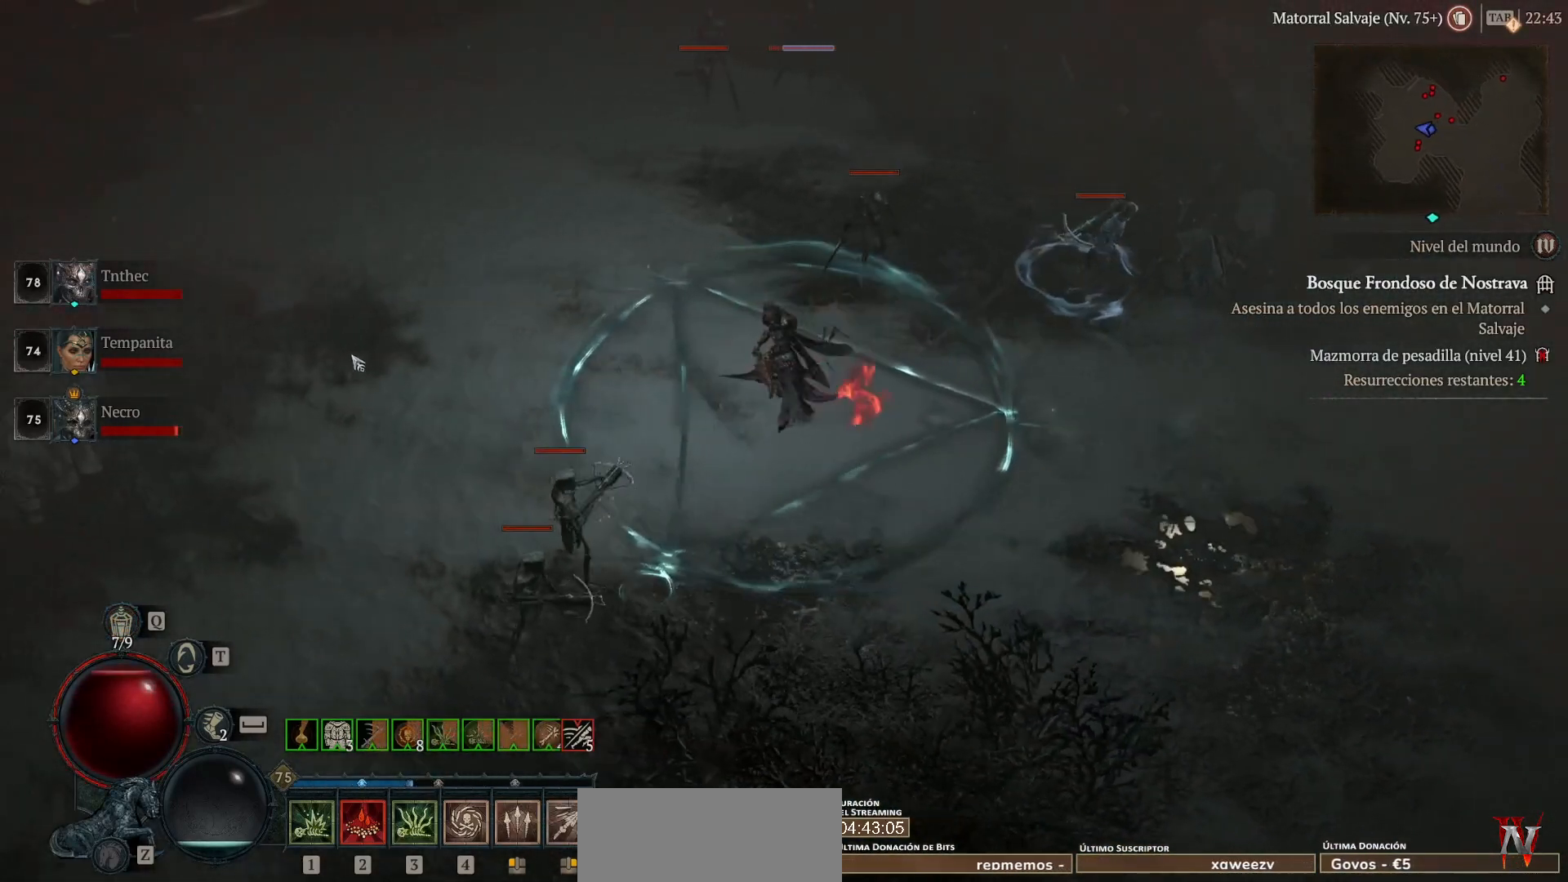
{"keys": [], "mouse": ["left"], "events": []}
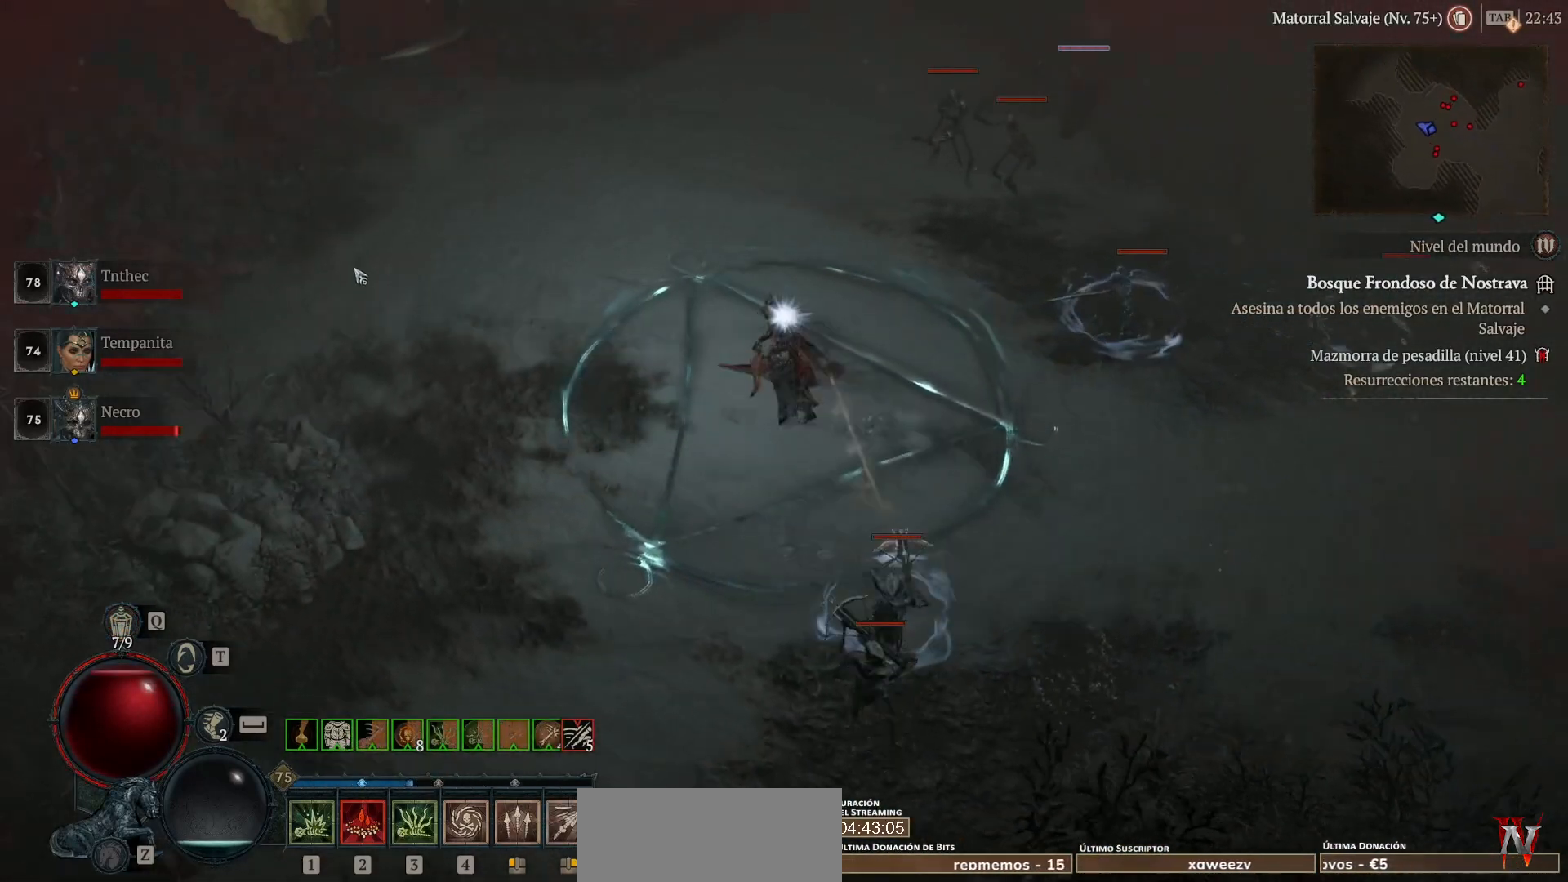
{"keys": [], "mouse": ["left"], "events": []}
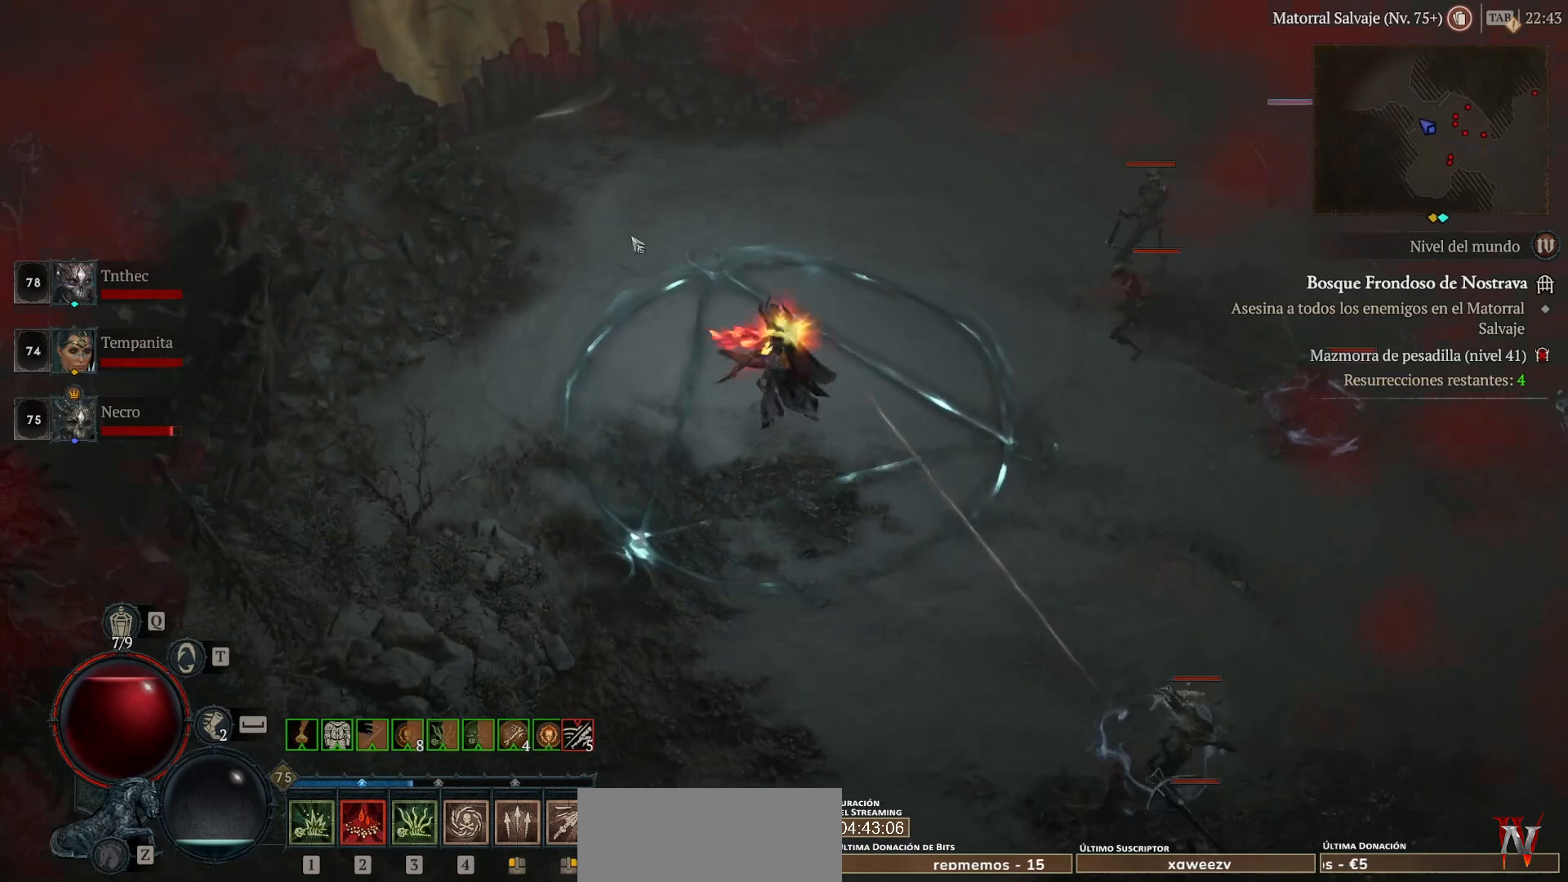
{"keys": [], "mouse": ["left"], "events": [[40, "mouse_left", "up"], [200, "shift", "down"], [240, "mouse_right", "down"], [320, "mouse_right", "up"], [360, "shift", "up"], [480, "mouse_left", "down"]]}
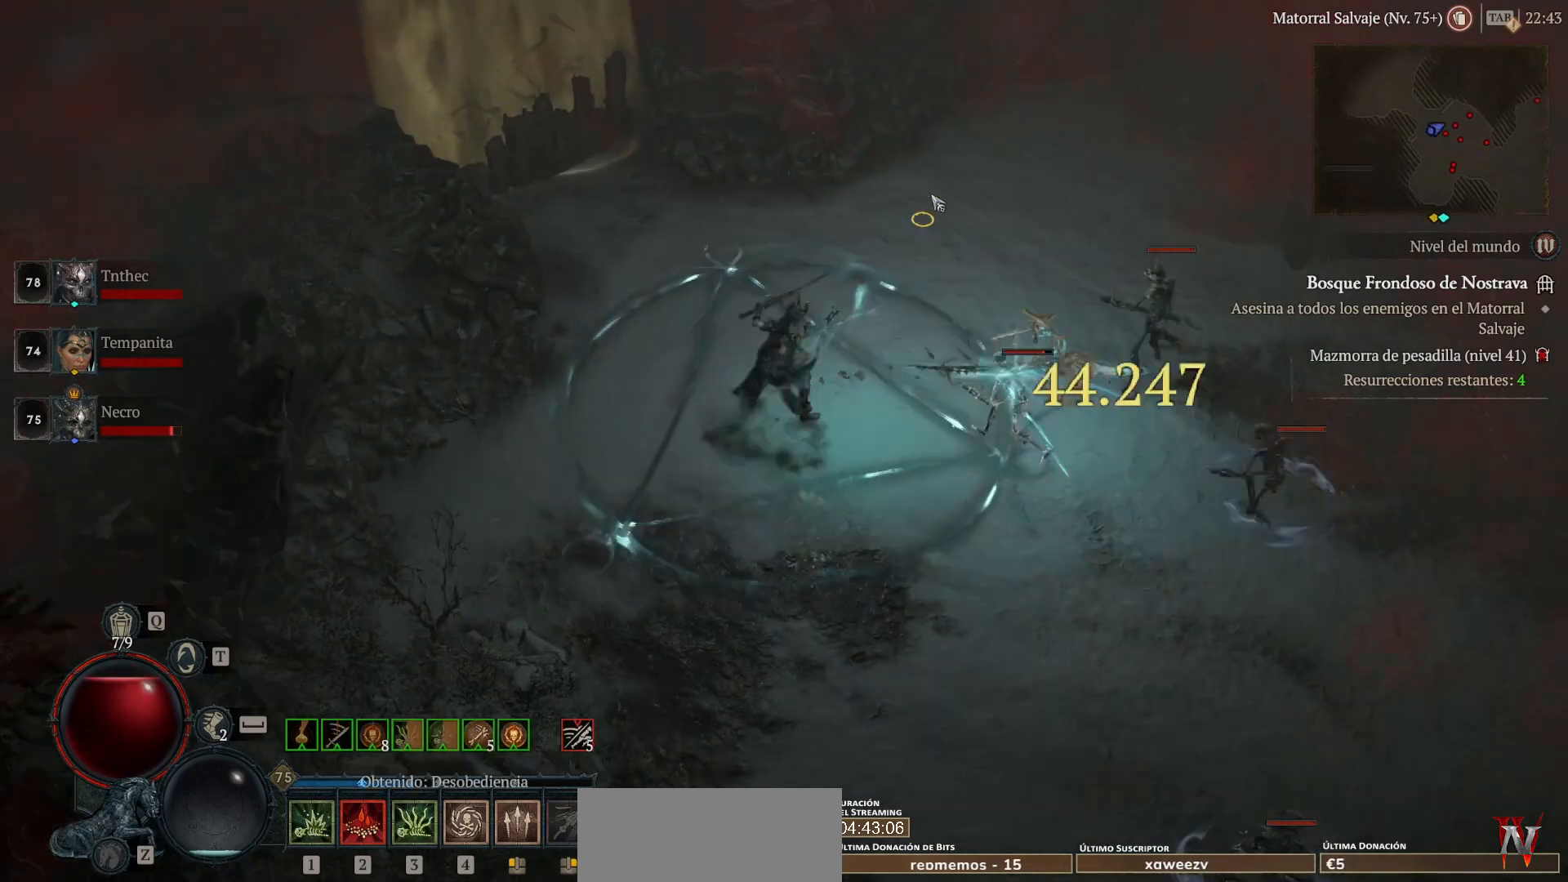
{"keys": [], "mouse": [], "events": [[120, "mouse_left", "up"], [240, "shift", "down"], [320, "mouse_right", "down"], [360, "shift", "up"], [400, "mouse_right", "up"]]}
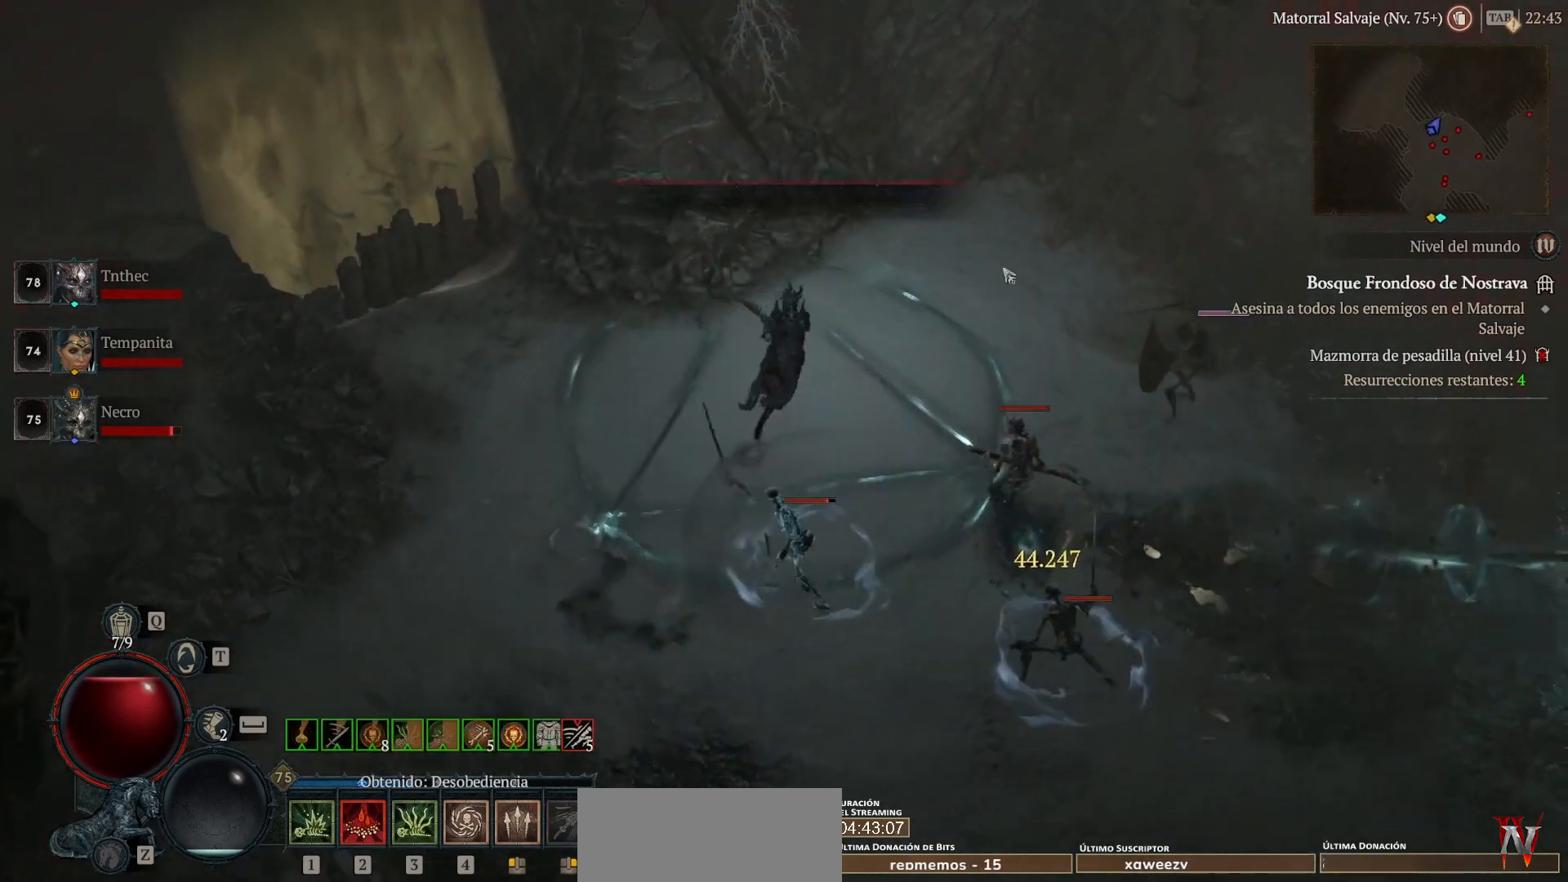
{"keys": [], "mouse": ["left"], "events": [[80, "mouse_left", "down"]]}
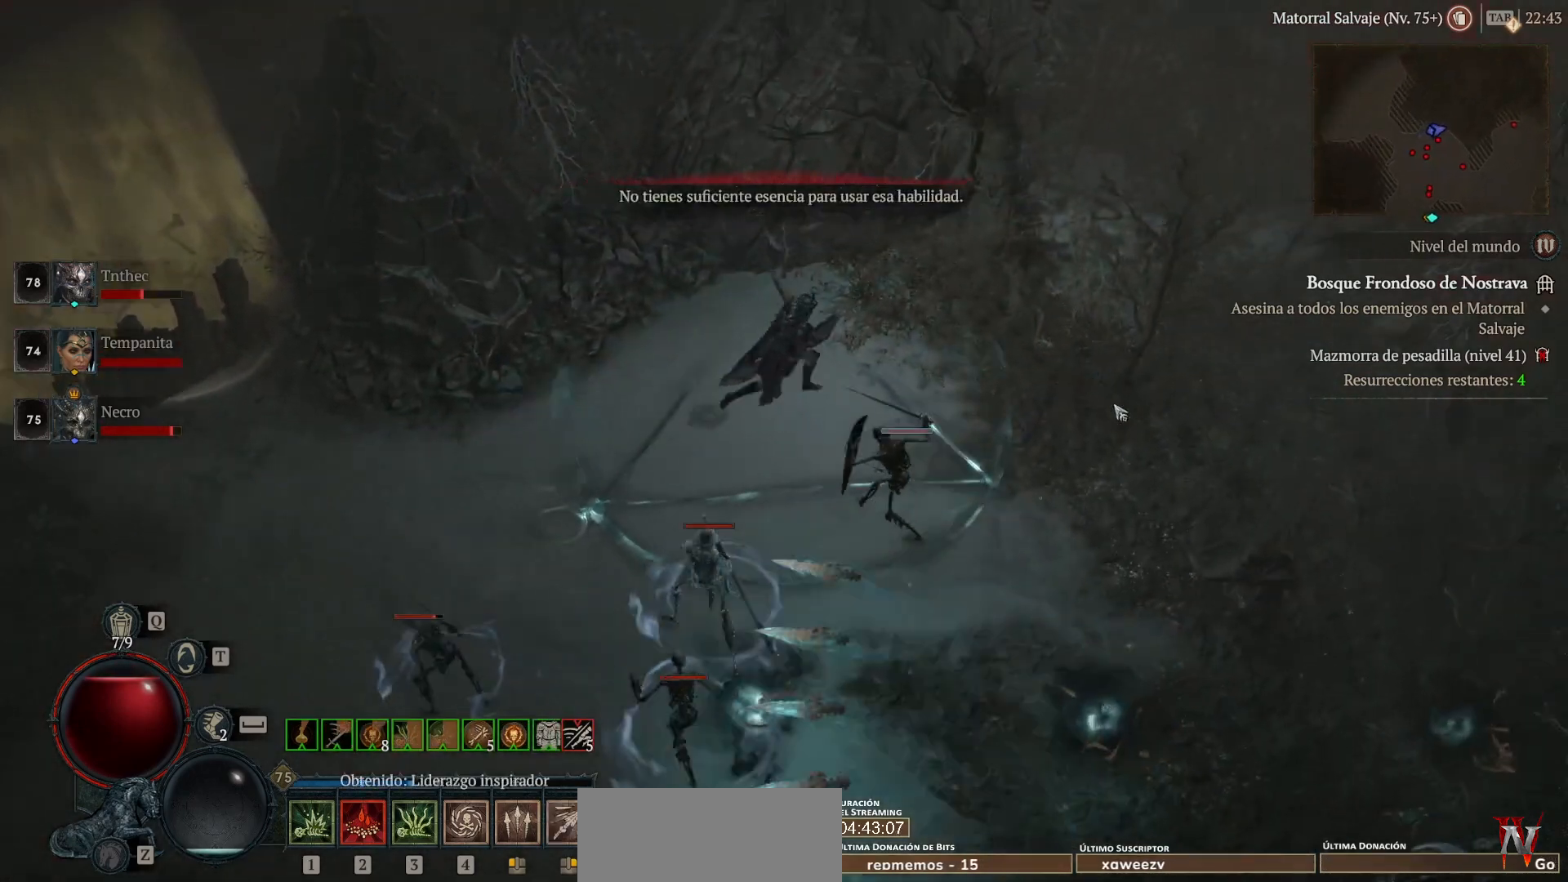
{"keys": [], "mouse": [], "events": [[80, "mouse_left", "up"], [160, "shift", "down"], [280, "mouse_left", "down"], [360, "mouse_left", "up"], [360, "shift", "up"]]}
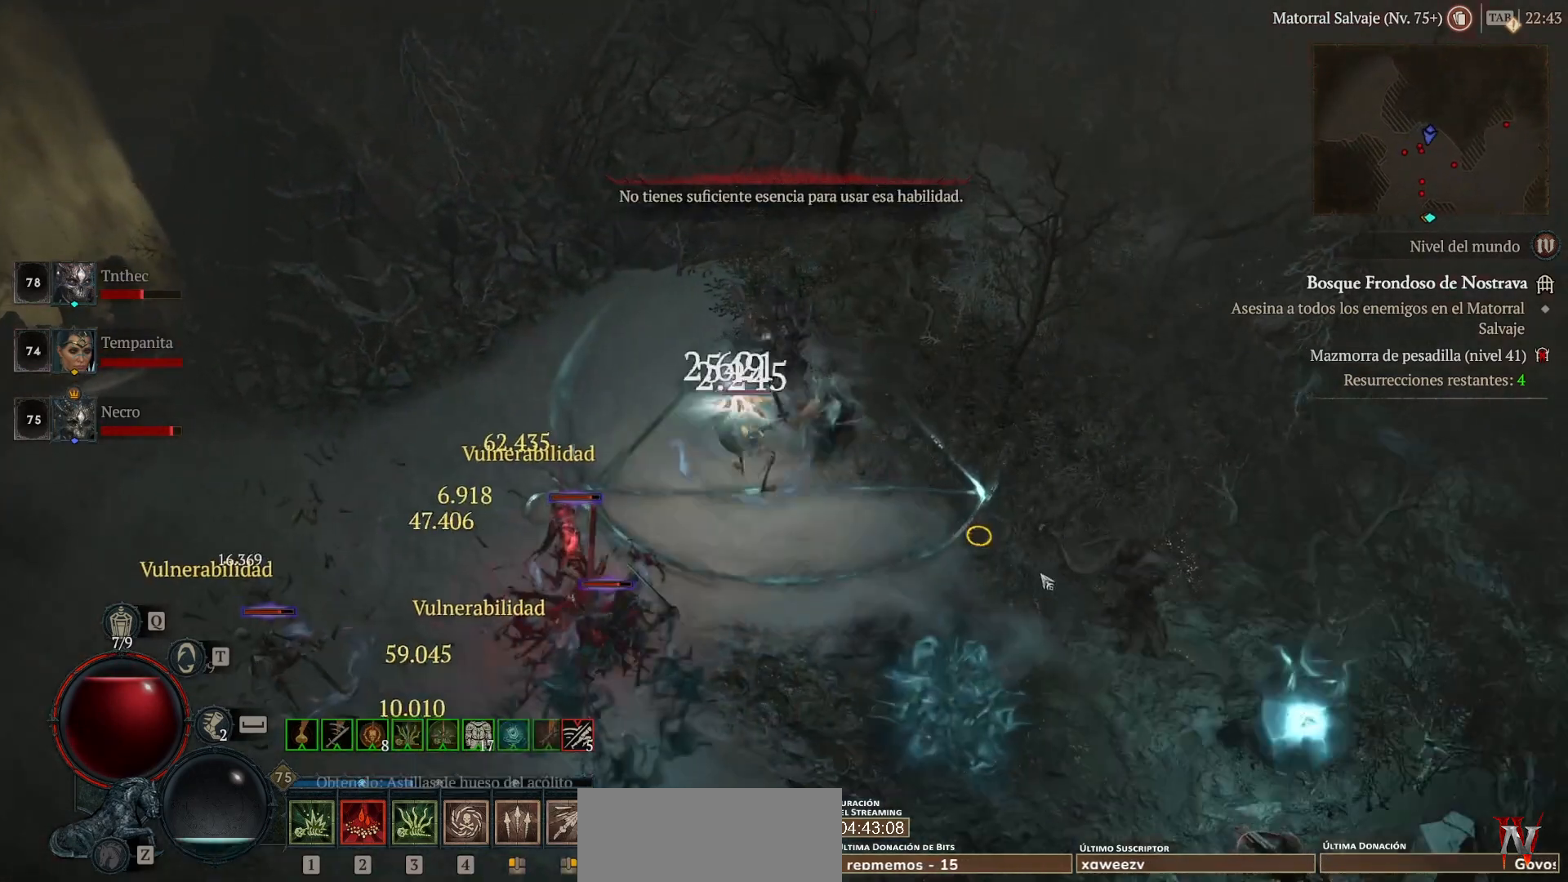
{"keys": [], "mouse": [], "events": [[40, "mouse_left", "down"], [200, "mouse_left", "up"], [320, "shift", "down"], [400, "mouse_left", "down"], [480, "shift", "up"], [520, "mouse_left", "up"]]}
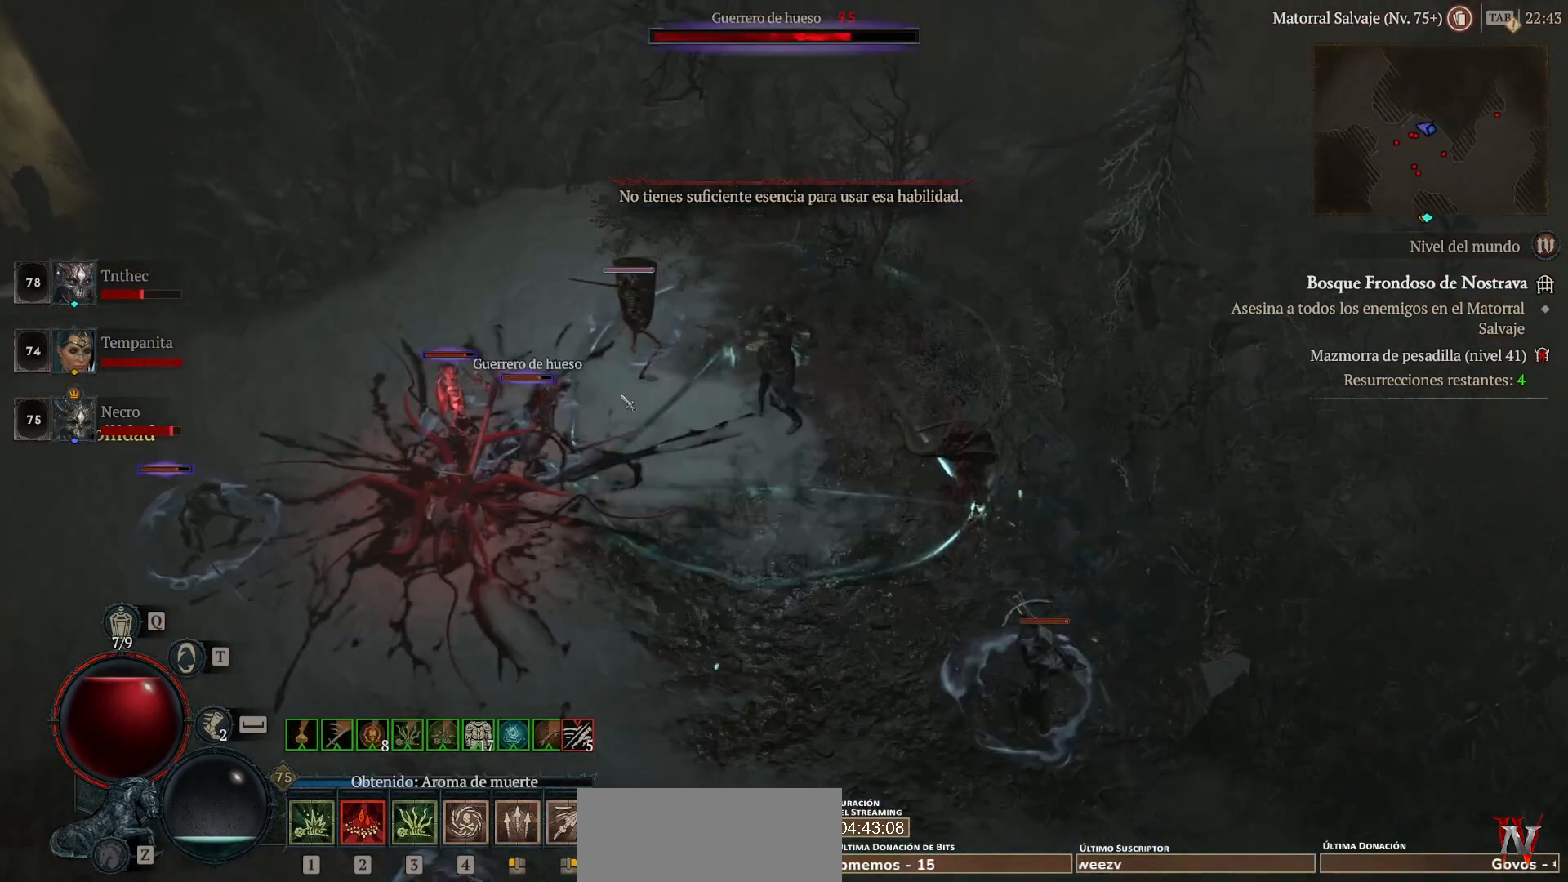
{"keys": [], "mouse": [], "events": [[160, "mouse_left", "down"], [440, "mouse_left", "up"]]}
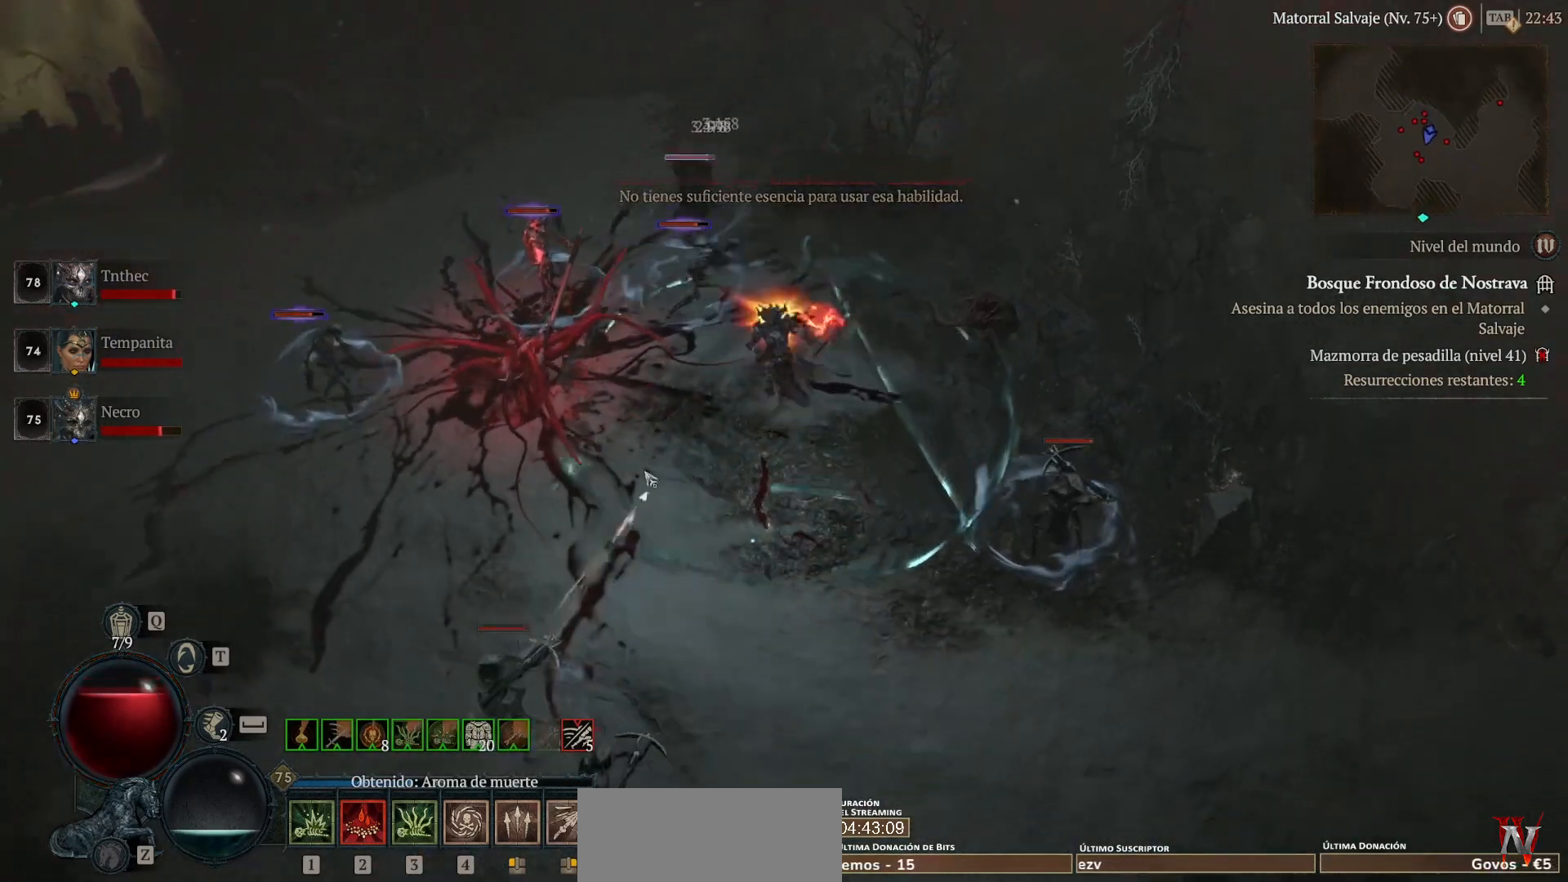
{"keys": [], "mouse": ["left"], "events": [[120, "shift", "down"], [200, "mouse_right", "down"], [280, "shift", "up"], [320, "mouse_right", "up"], [440, "mouse_left", "down"]]}
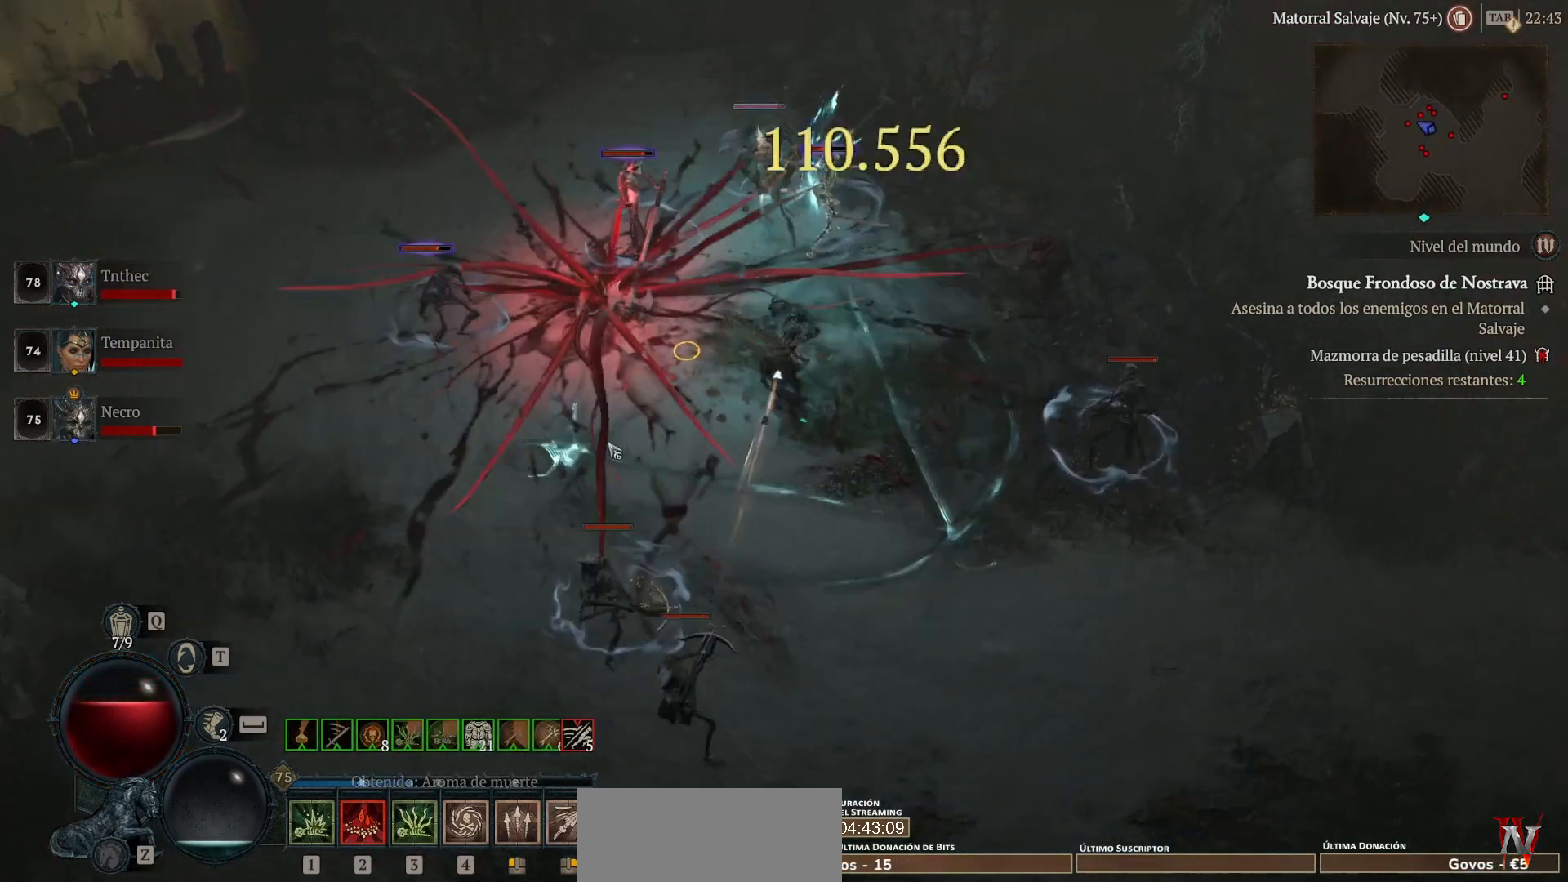
{"keys": [], "mouse": [], "events": [[120, "mouse_left", "up"], [240, "shift", "down"], [320, "mouse_right", "down"], [400, "mouse_right", "up"], [400, "shift", "up"]]}
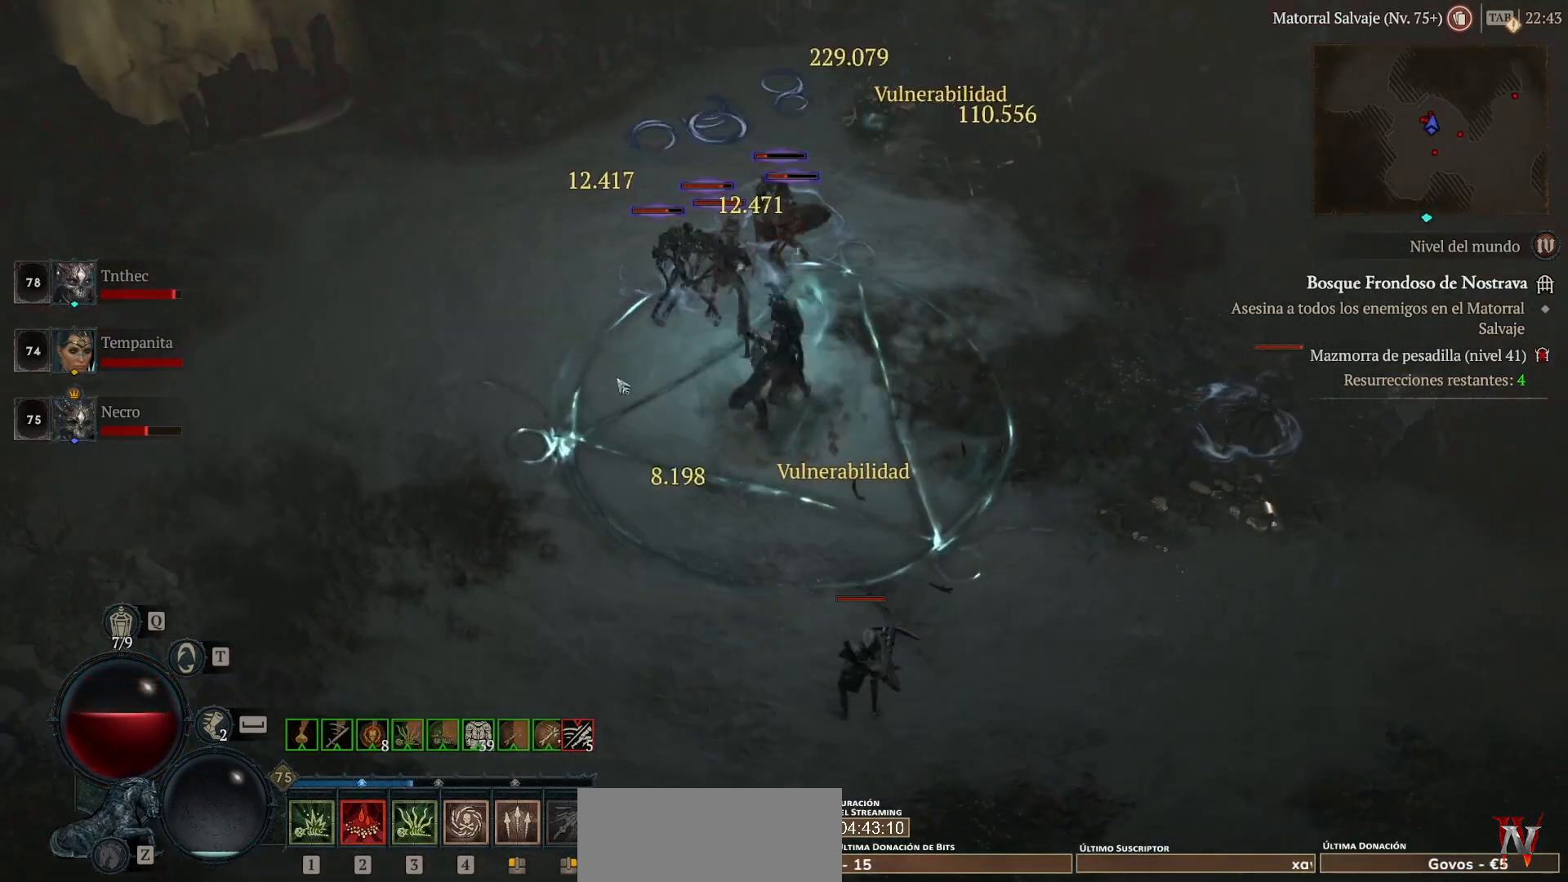
{"keys": ["shift"], "mouse": ["right"], "events": [[80, "mouse_left", "down"], [320, "mouse_left", "up"], [360, "shift", "down"], [440, "mouse_right", "down"]]}
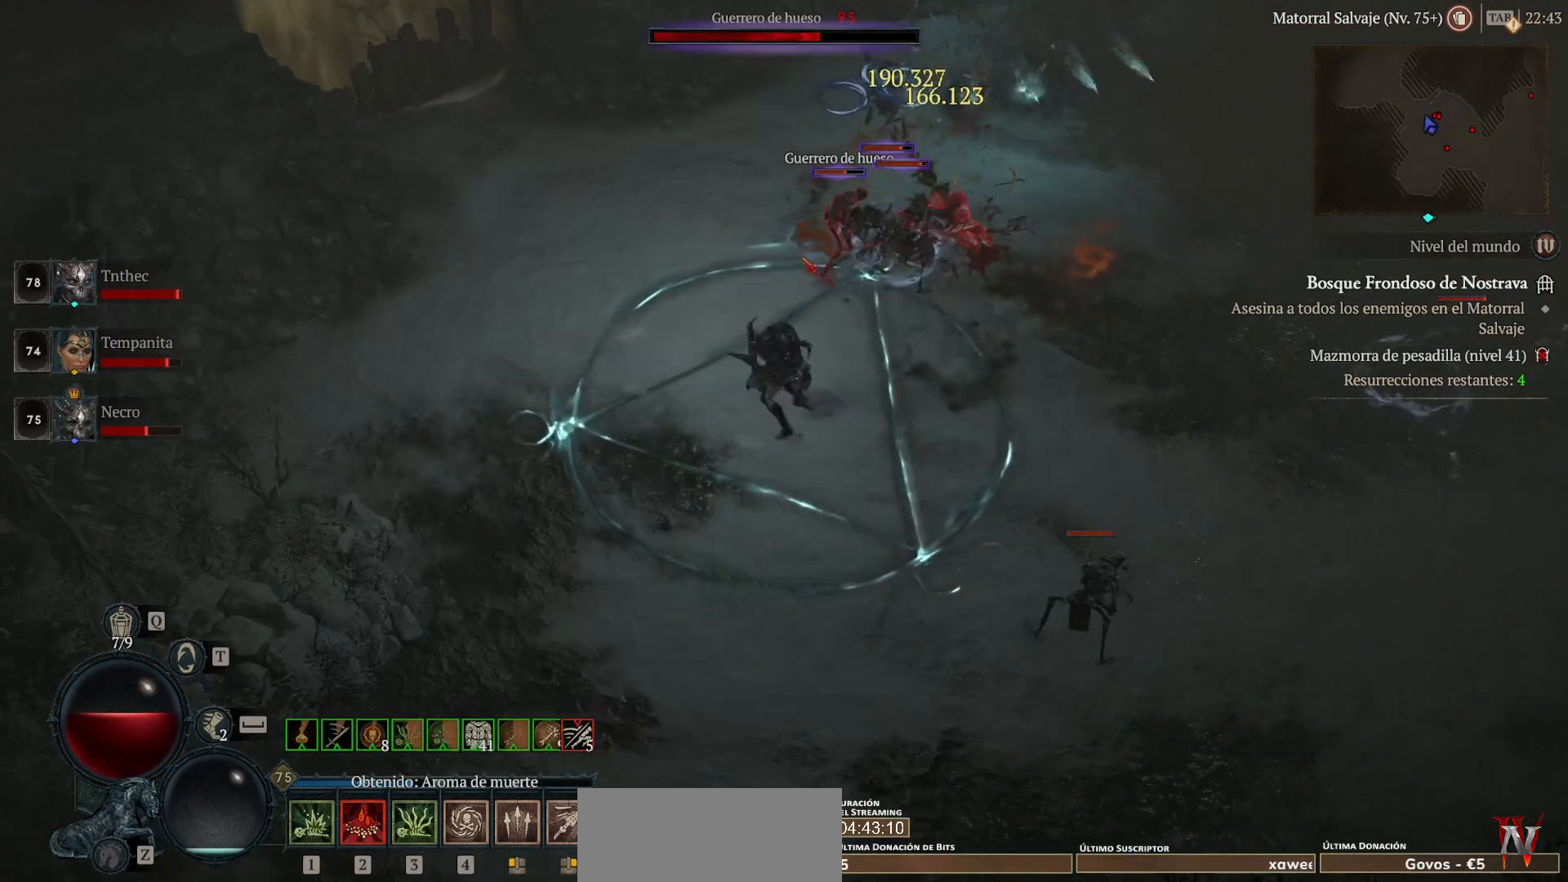
{"keys": ["shift"], "mouse": [], "events": [[40, "shift", "up"], [80, "mouse_right", "up"], [160, "mouse_left", "down"], [360, "mouse_left", "up"], [400, "shift", "down"]]}
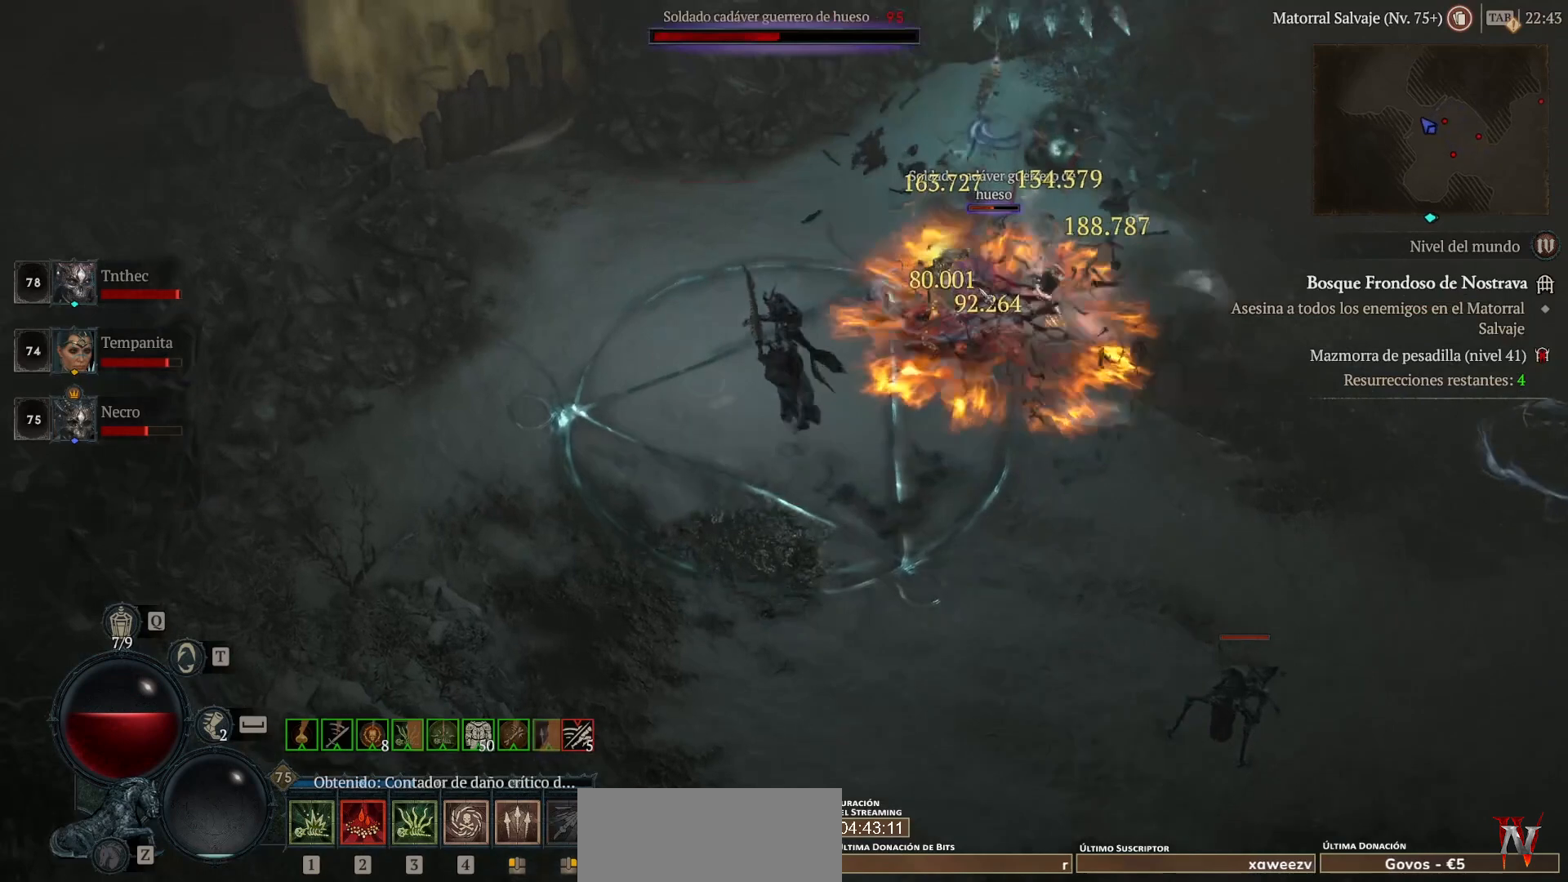
{"keys": [], "mouse": ["left"], "events": [[40, "mouse_right", "down"], [160, "mouse_right", "up"], [160, "shift", "up"], [320, "mouse_left", "down"]]}
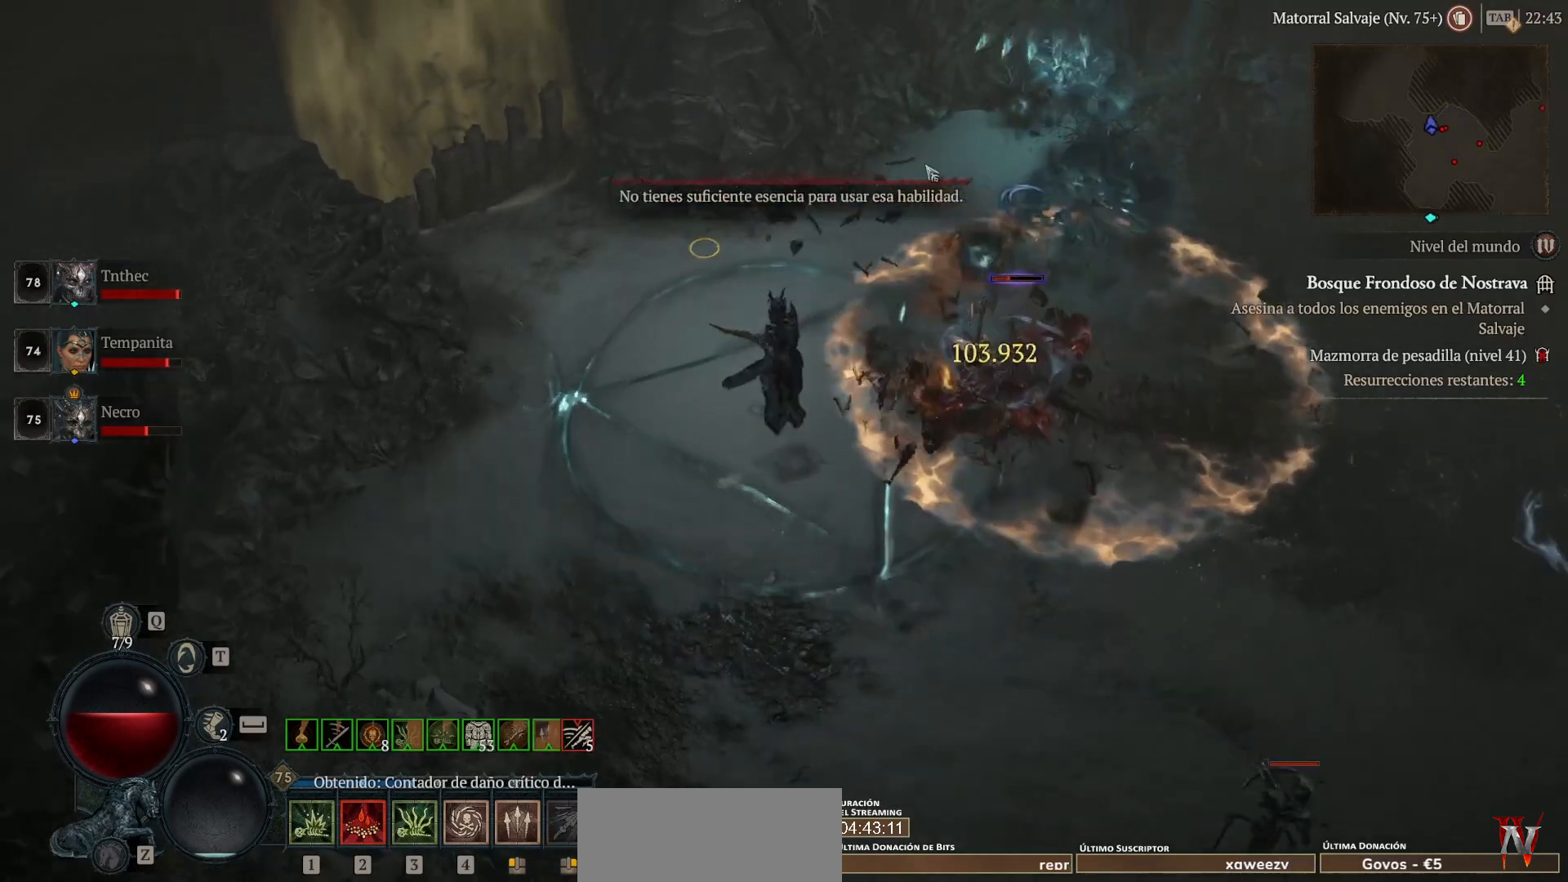
{"keys": ["shift"], "mouse": ["left"], "events": [[280, "mouse_left", "up"], [400, "shift", "down"], [440, "mouse_left", "down"]]}
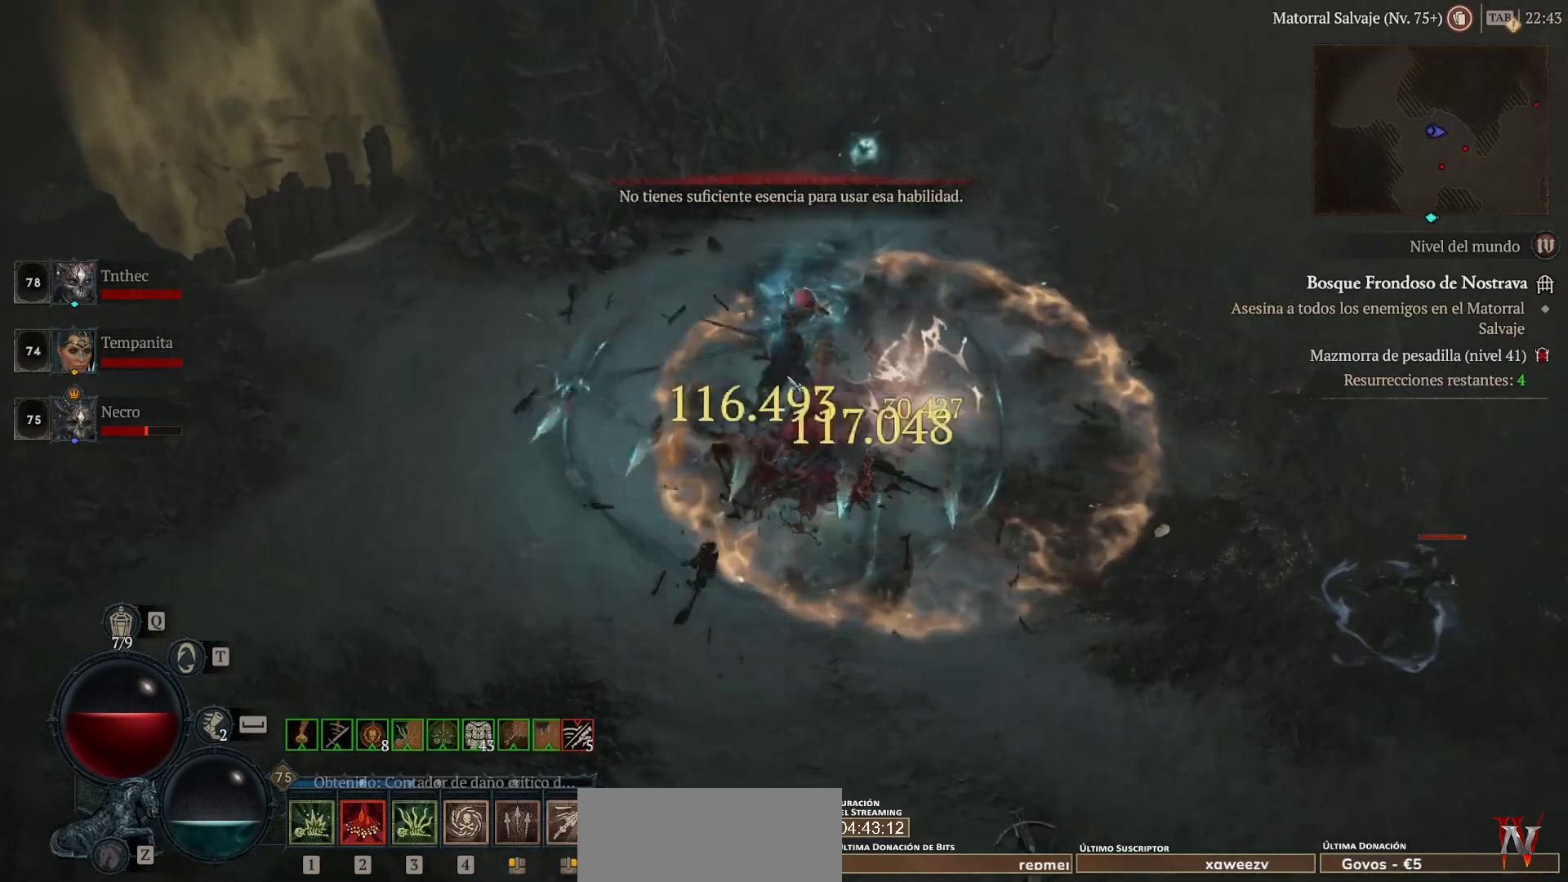
{"keys": [], "mouse": ["left"], "events": [[80, "mouse_left", "up"], [80, "shift", "up"], [240, "mouse_left", "down"]]}
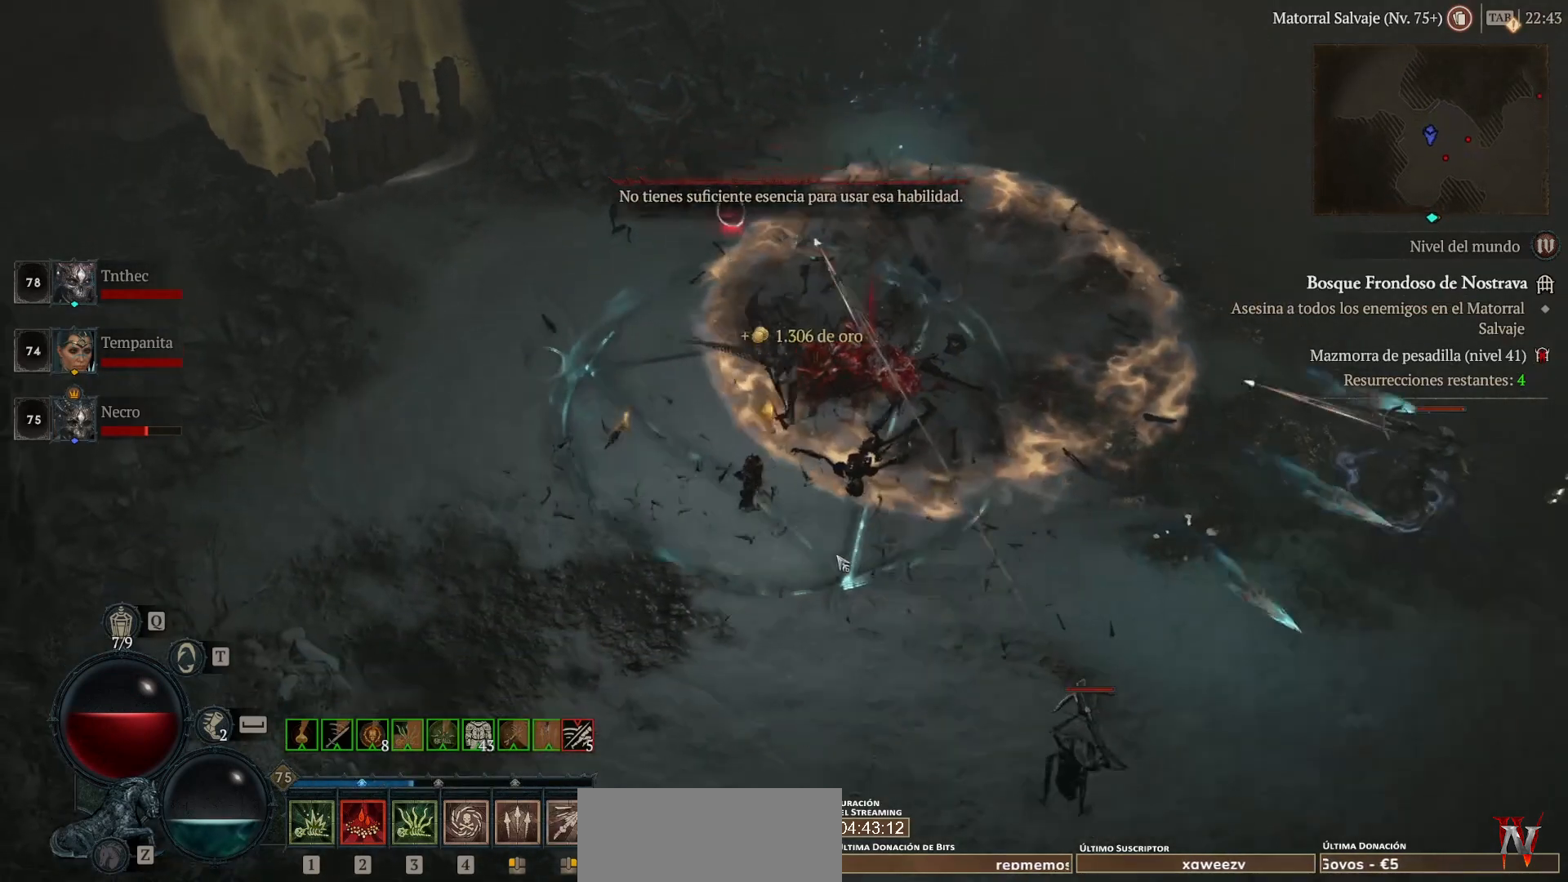
{"keys": [], "mouse": ["left"], "events": []}
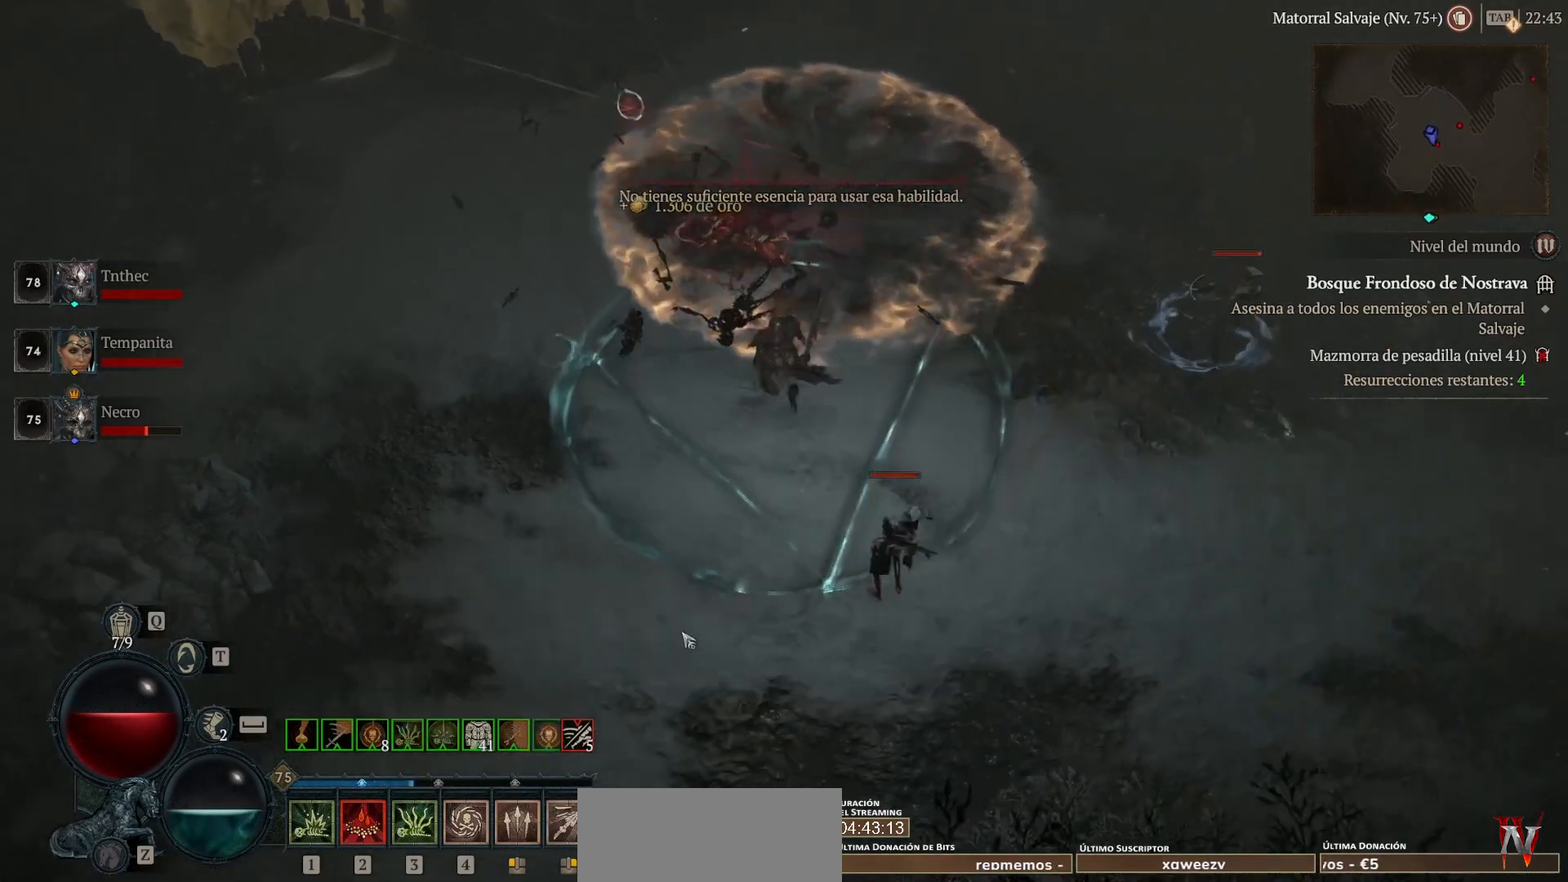
{"keys": [], "mouse": [], "events": [[360, "mouse_left", "up"]]}
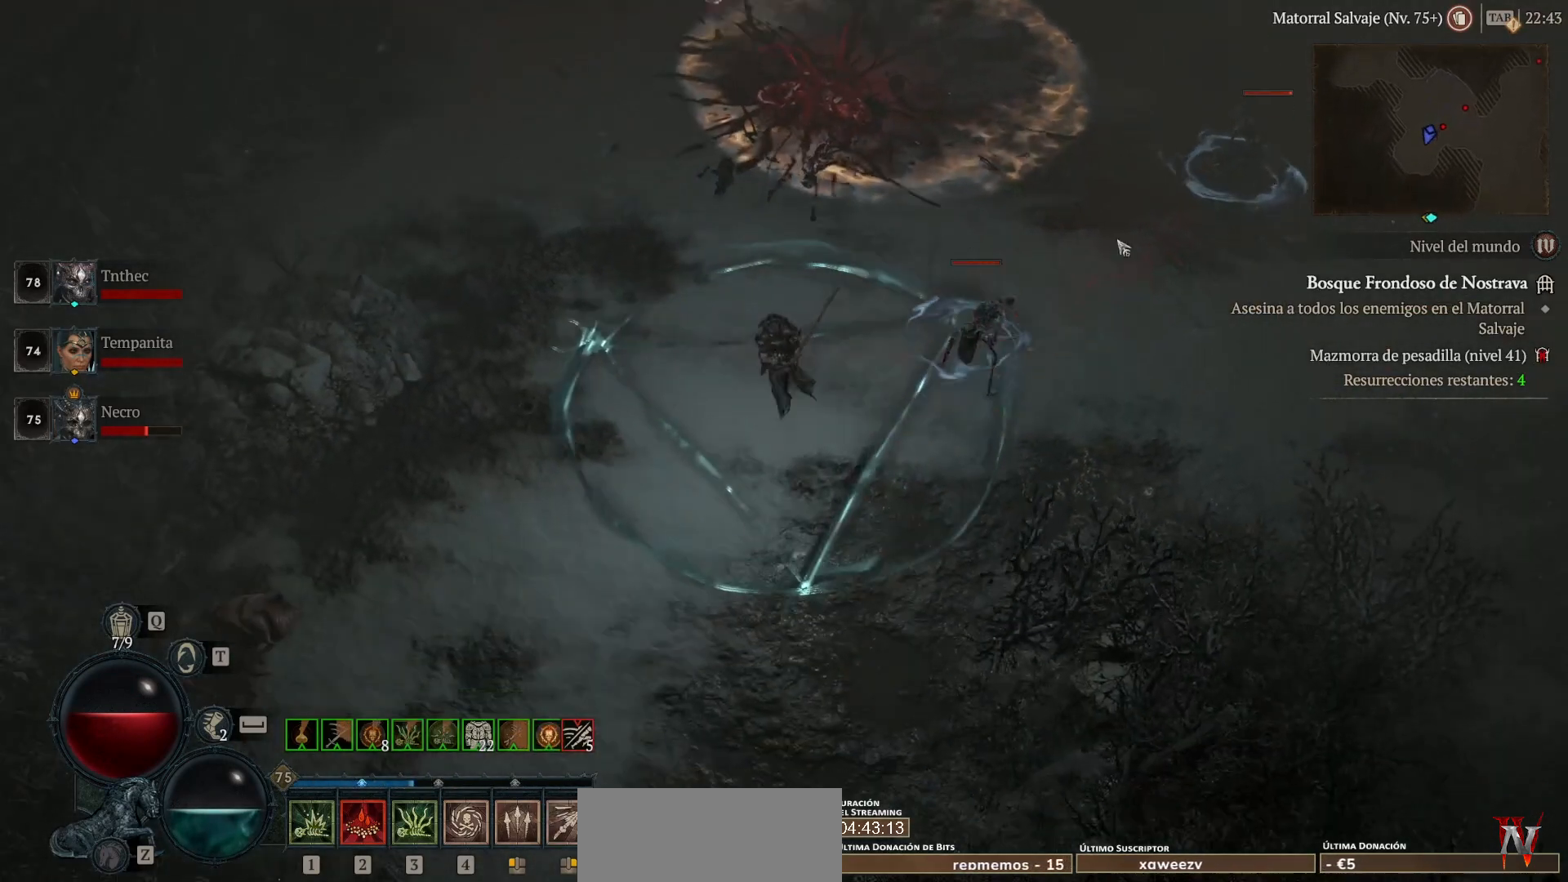
{"keys": ["shift"], "mouse": ["right"], "events": [[80, "shift", "down"], [160, "mouse_right", "down"], [360, "mouse_right", "up"], [440, "mouse_right", "down"]]}
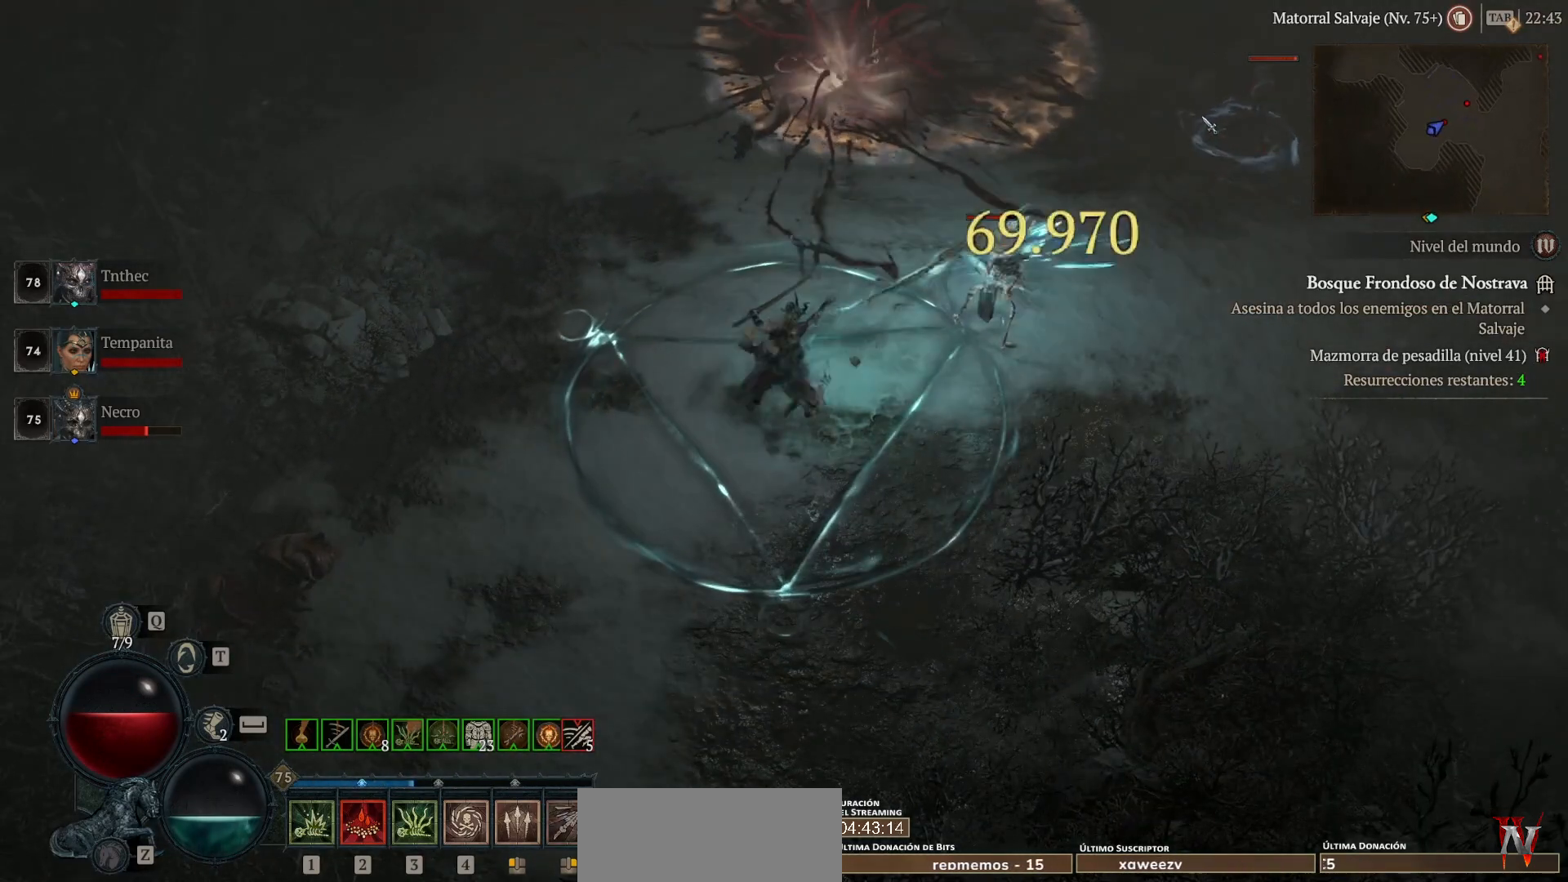
{"keys": ["shift"], "mouse": ["right"], "events": [[120, "mouse_right", "up"], [200, "mouse_right", "down"], [320, "mouse_right", "up"], [400, "mouse_right", "down"]]}